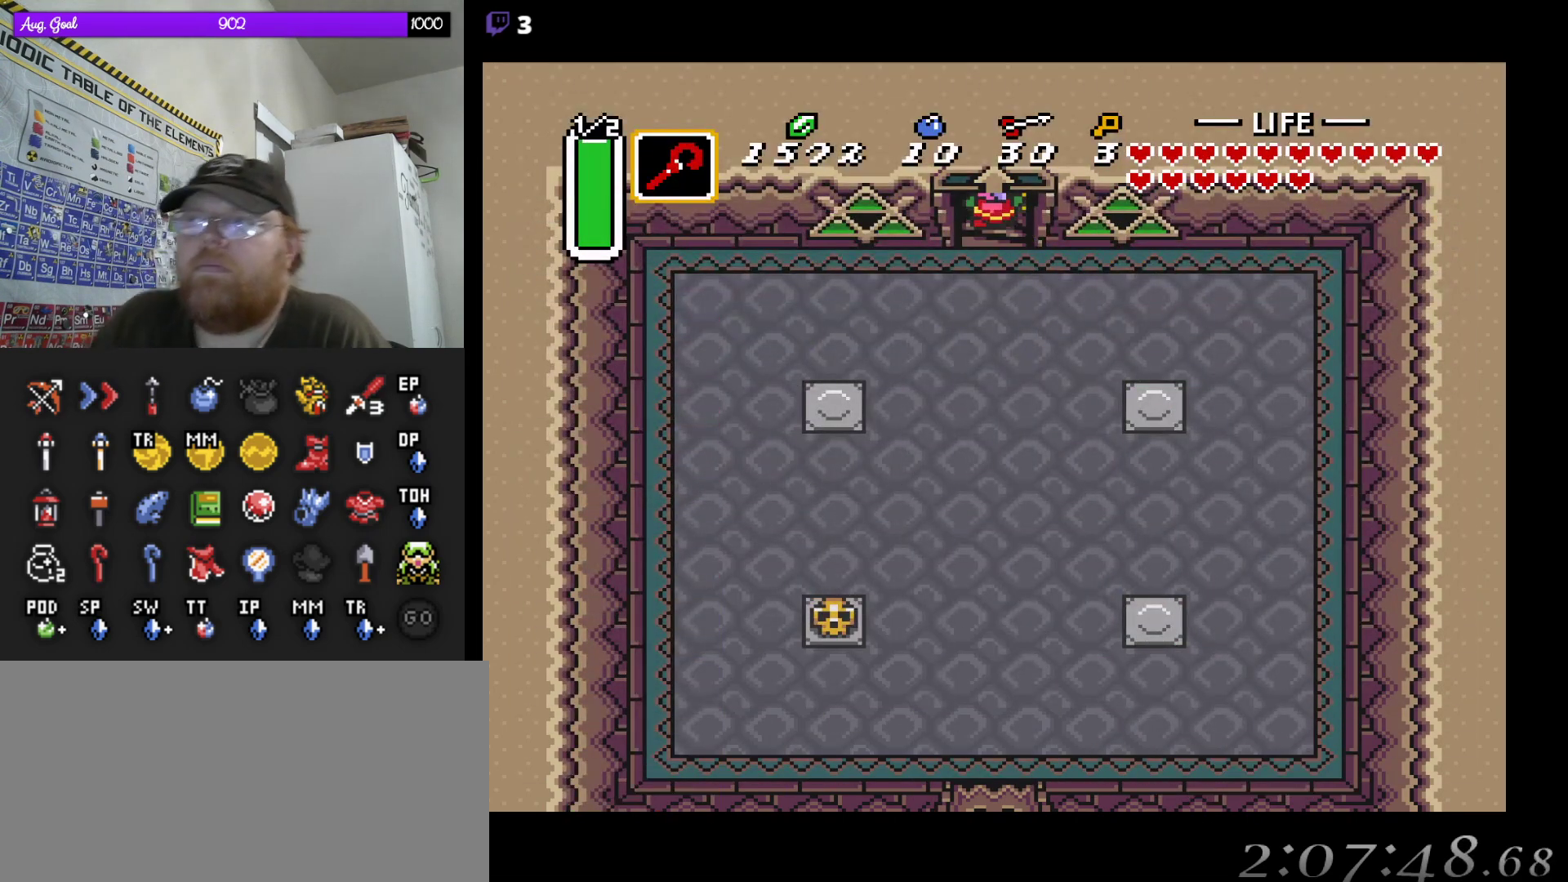
Gameplay with a controller (Nintendo layout); each line is a JSON object with the inputs held at the frame after it. "events" lists button and stick changes between this image and that frame as [ms after this image, input, new state], when the widget could be followed in between. Not read: A L3 R3.
{"buttons": [], "events": [[150, "DPAD_UP", "up"]]}
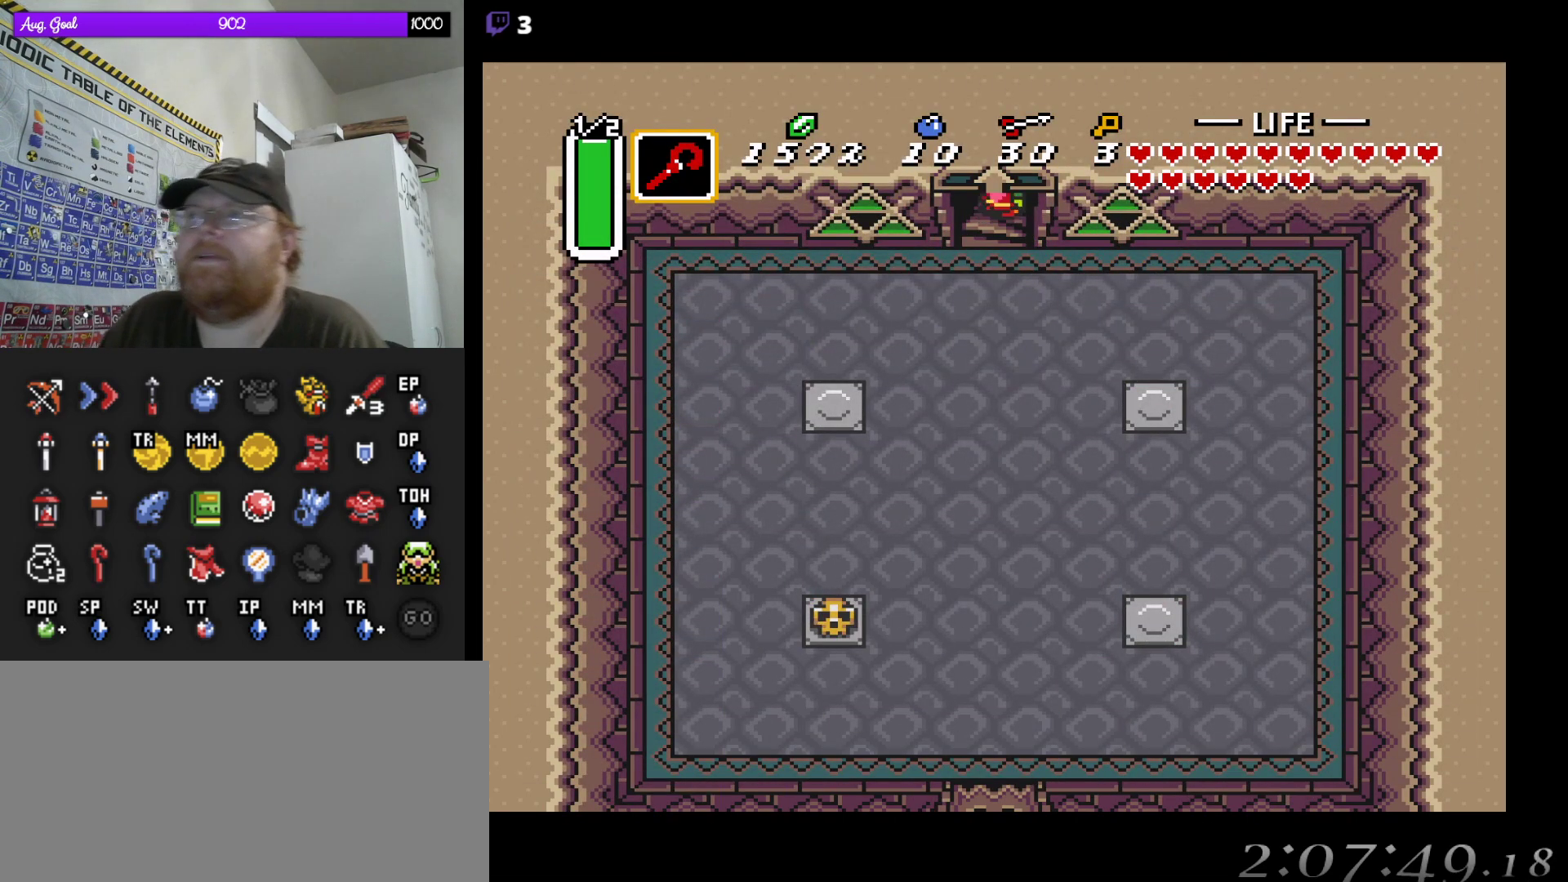
{"buttons": [], "events": []}
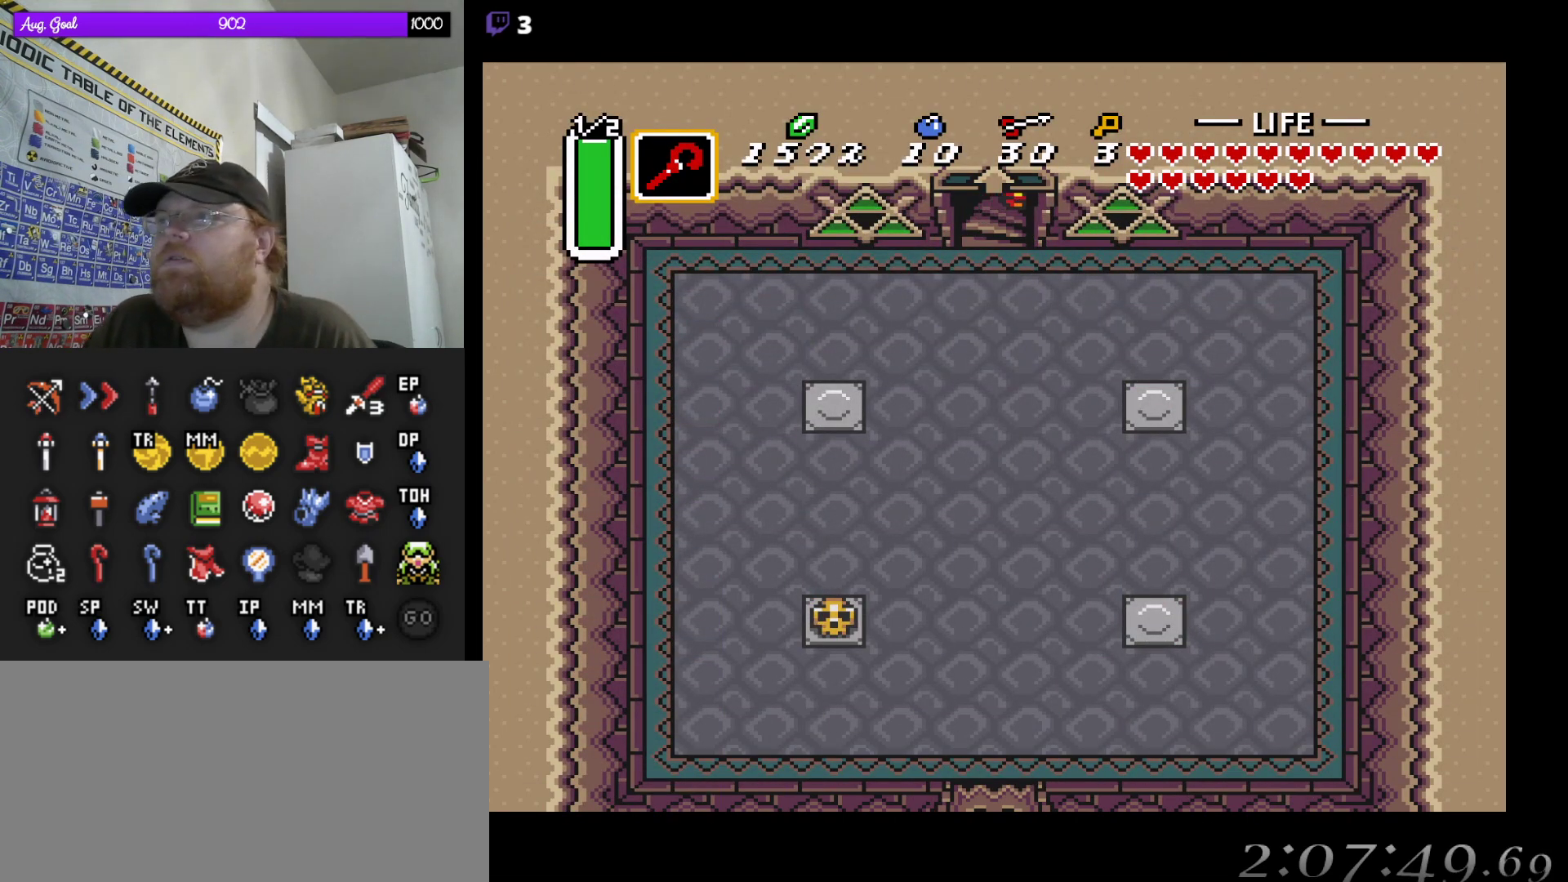
{"buttons": [], "events": []}
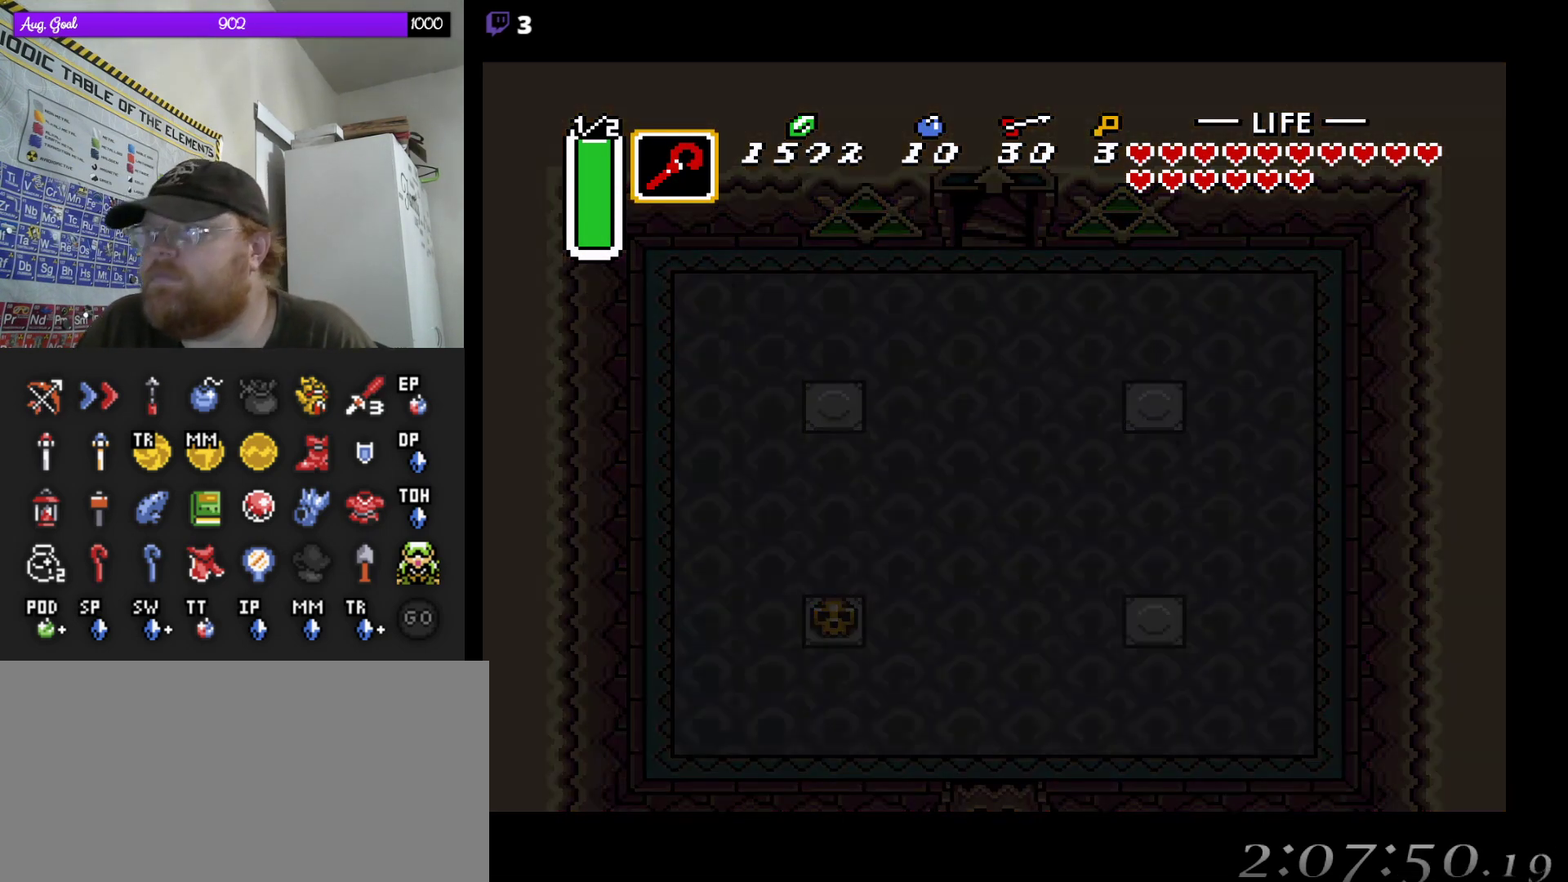
{"buttons": [], "events": []}
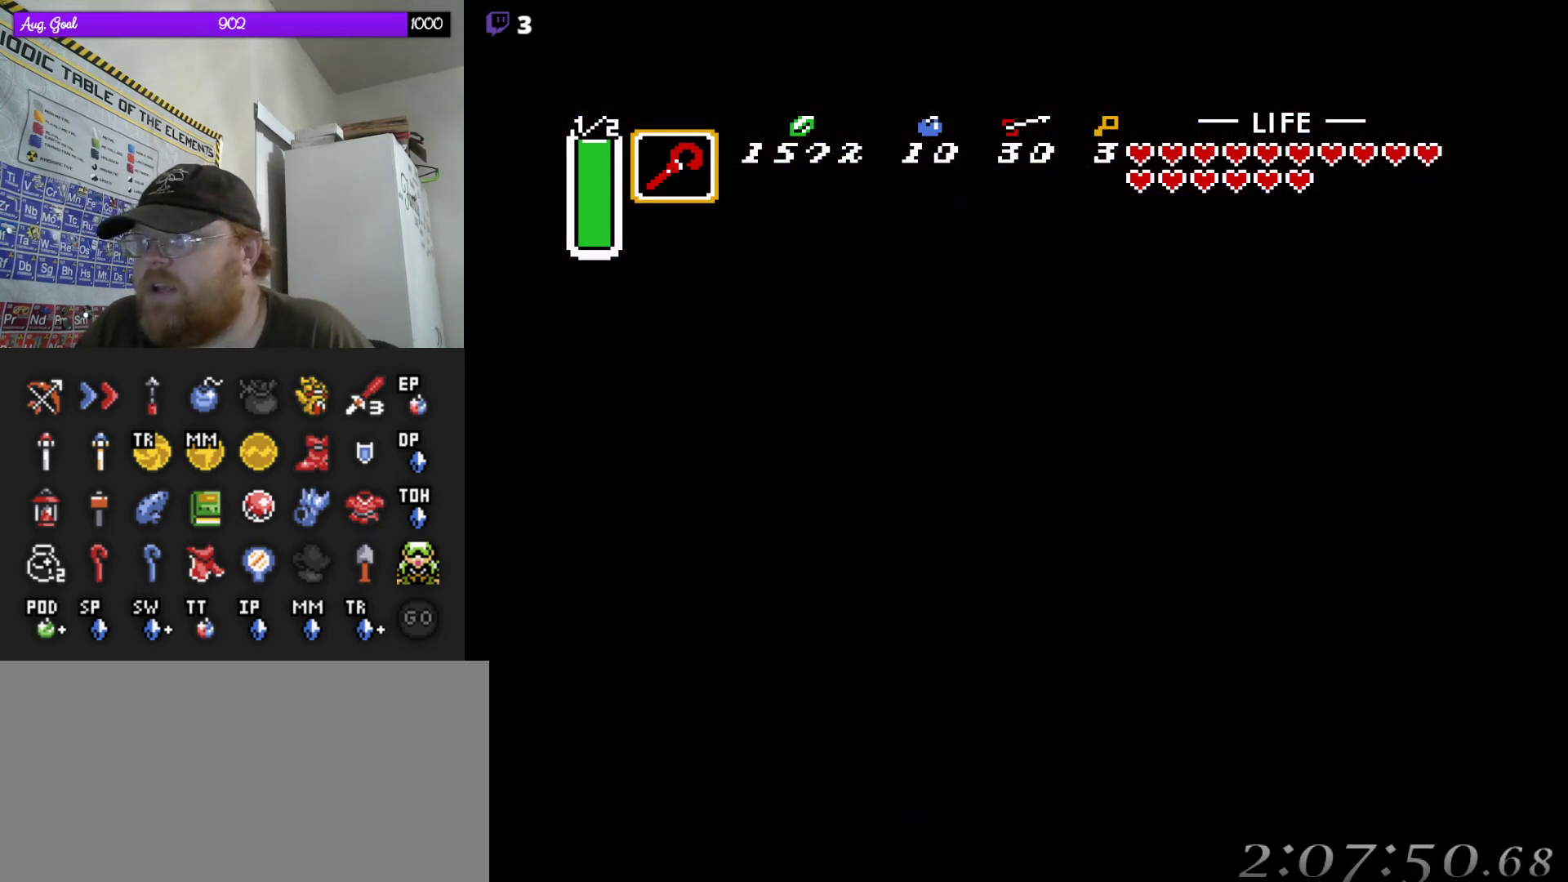
{"buttons": [], "events": []}
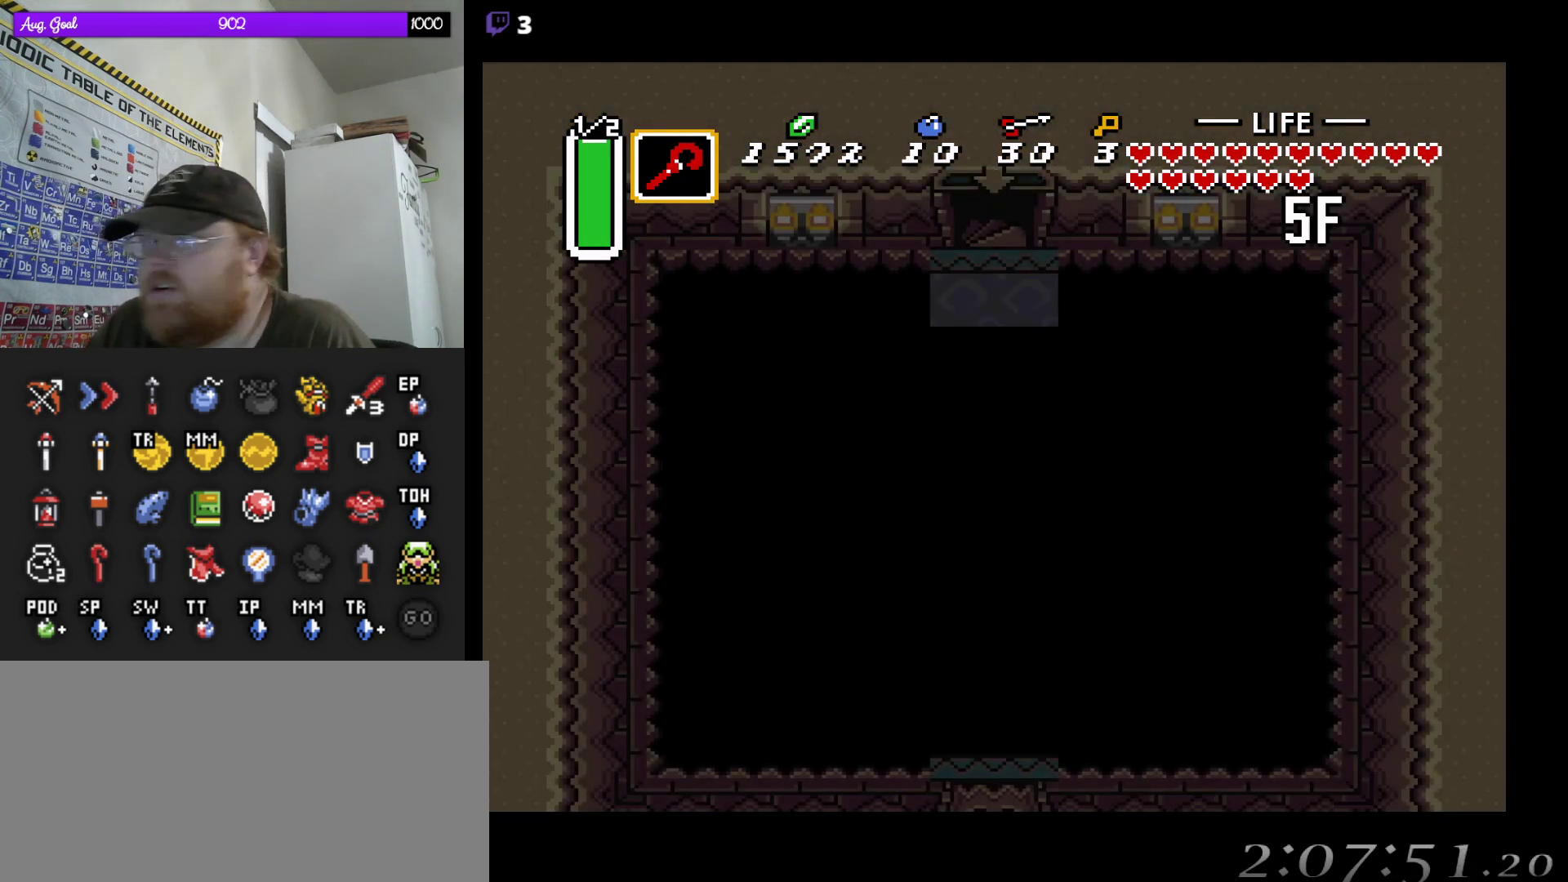
{"buttons": [], "events": []}
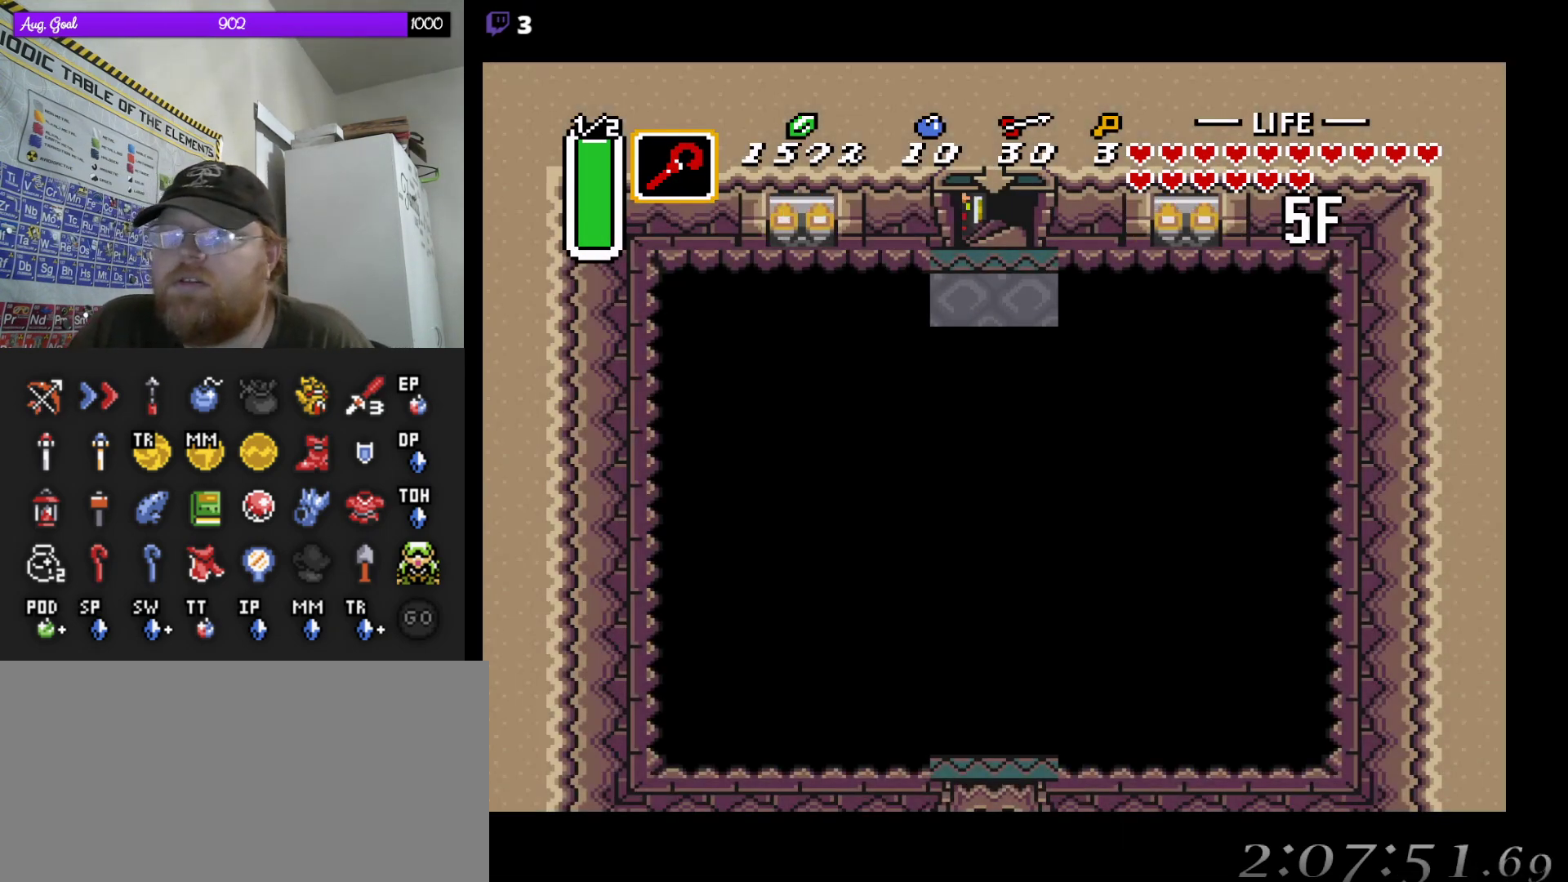
{"buttons": [], "events": []}
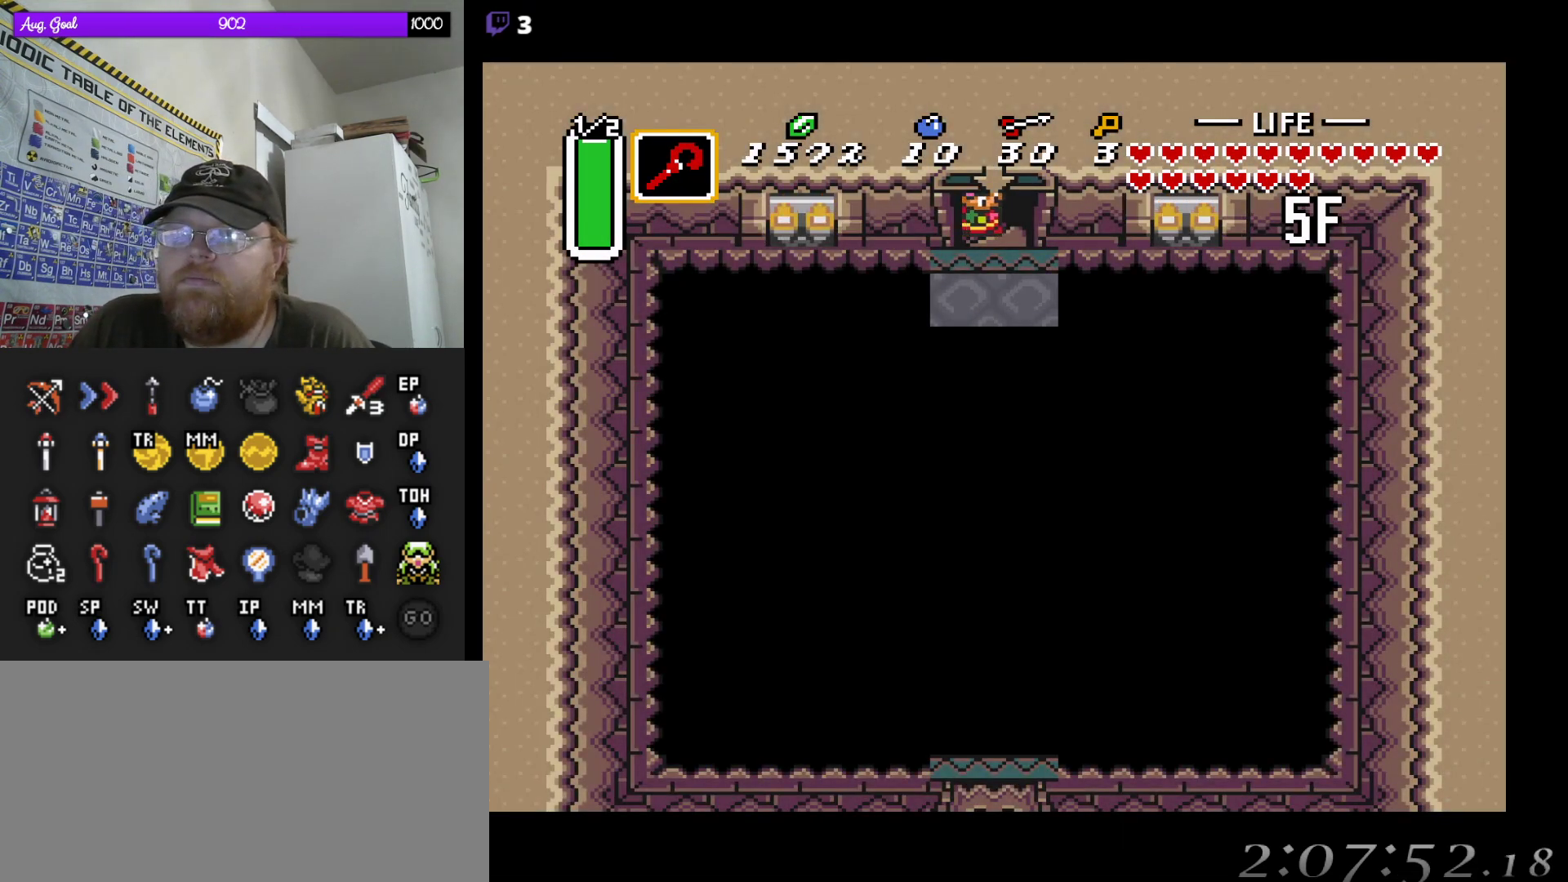
{"buttons": [], "events": []}
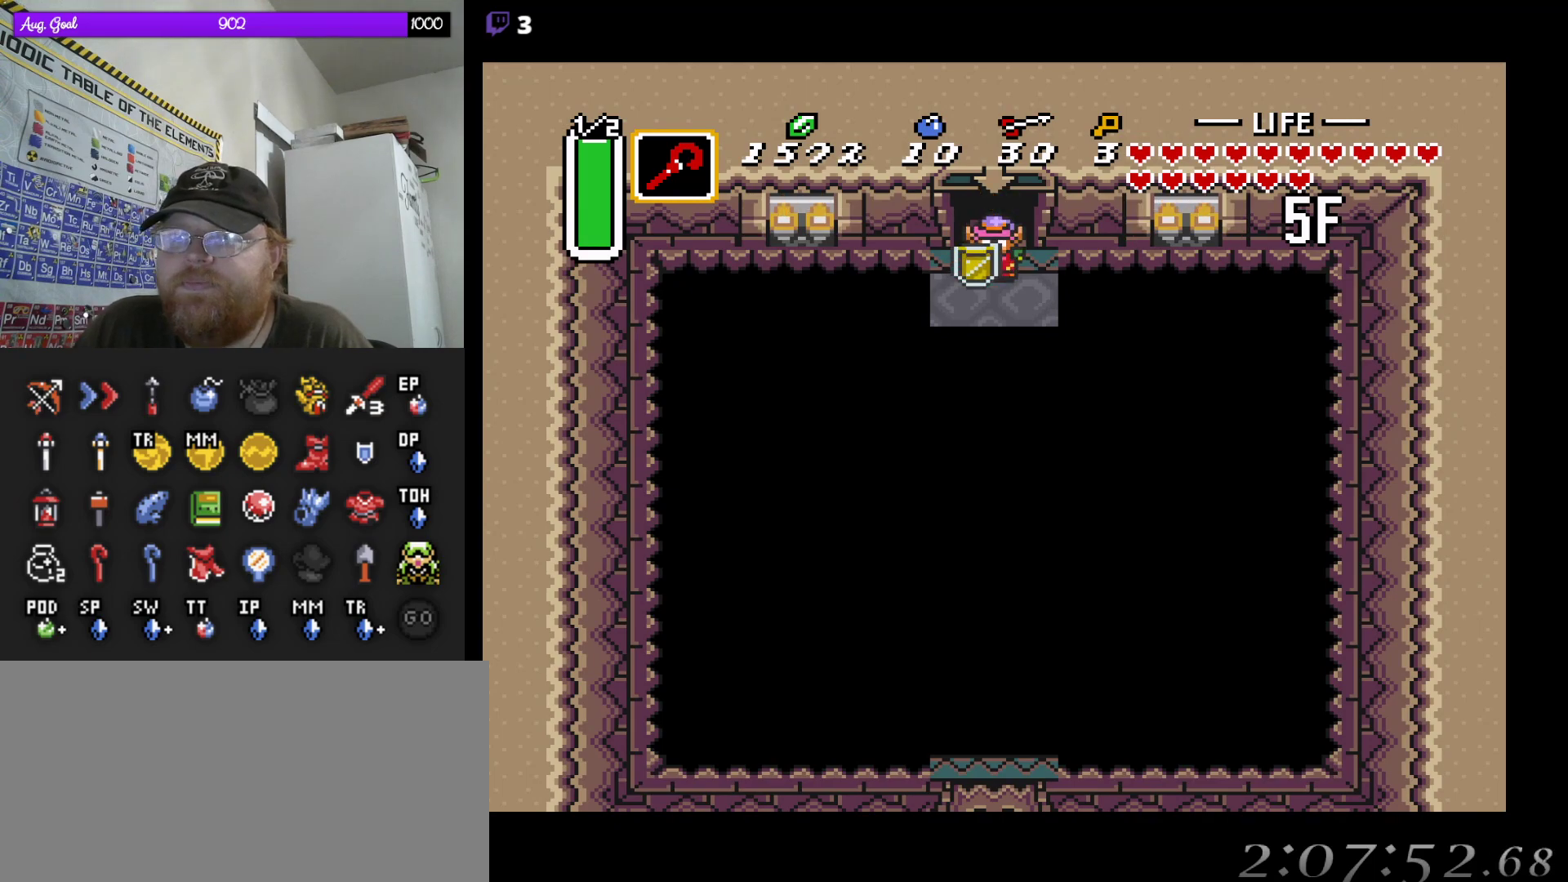
{"buttons": ["DPAD_DOWN"], "events": [[217, "DPAD_RIGHT", "down"], [300, "DPAD_DOWN", "down"], [317, "DPAD_RIGHT", "up"]]}
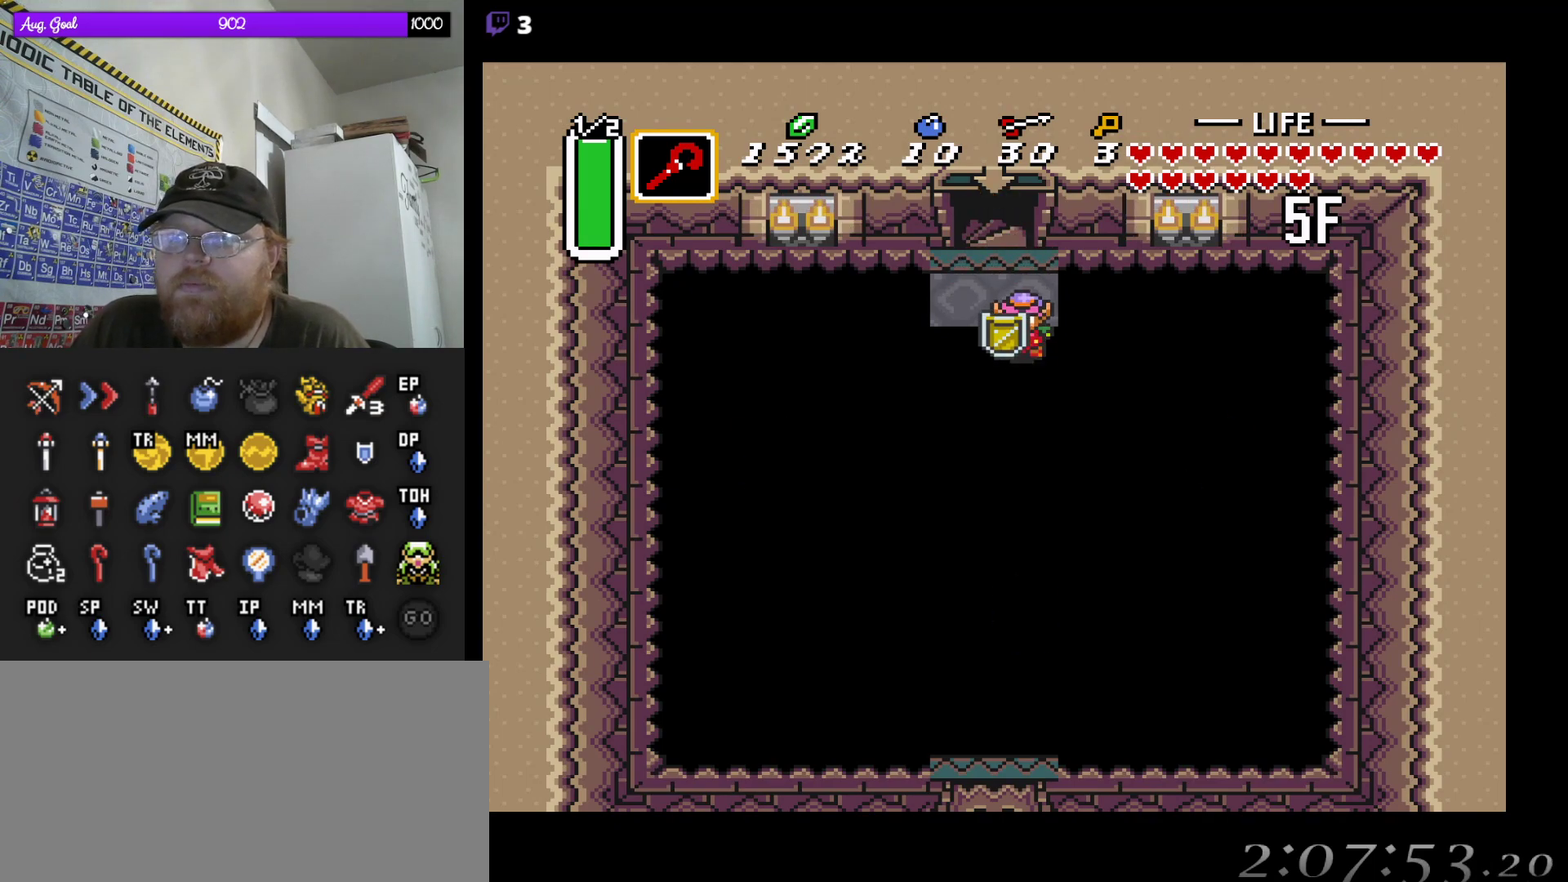
{"buttons": []}
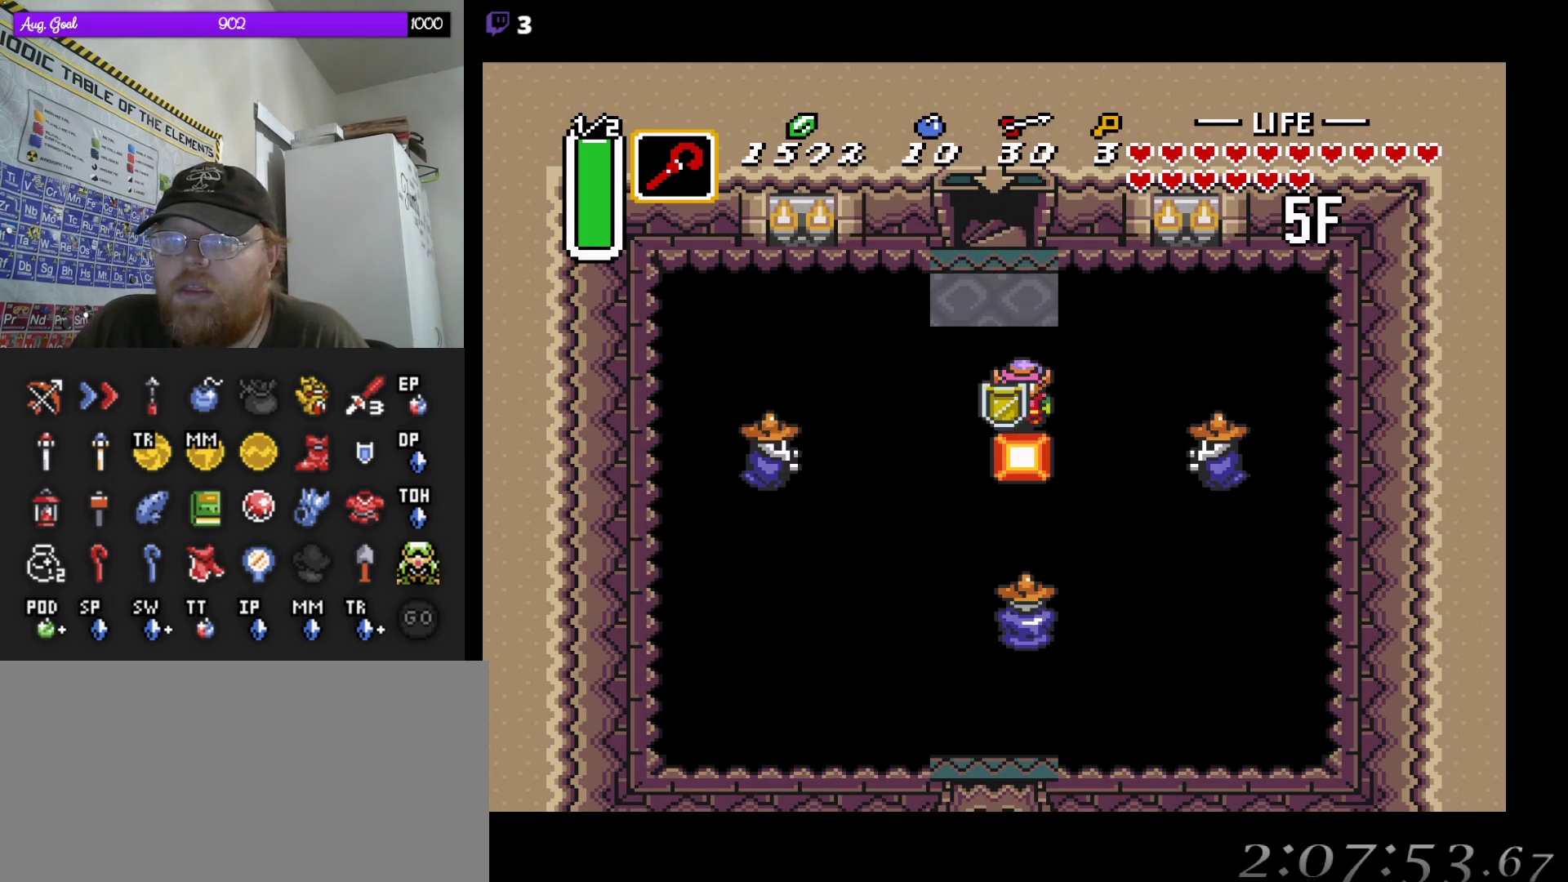
{"buttons": [], "events": []}
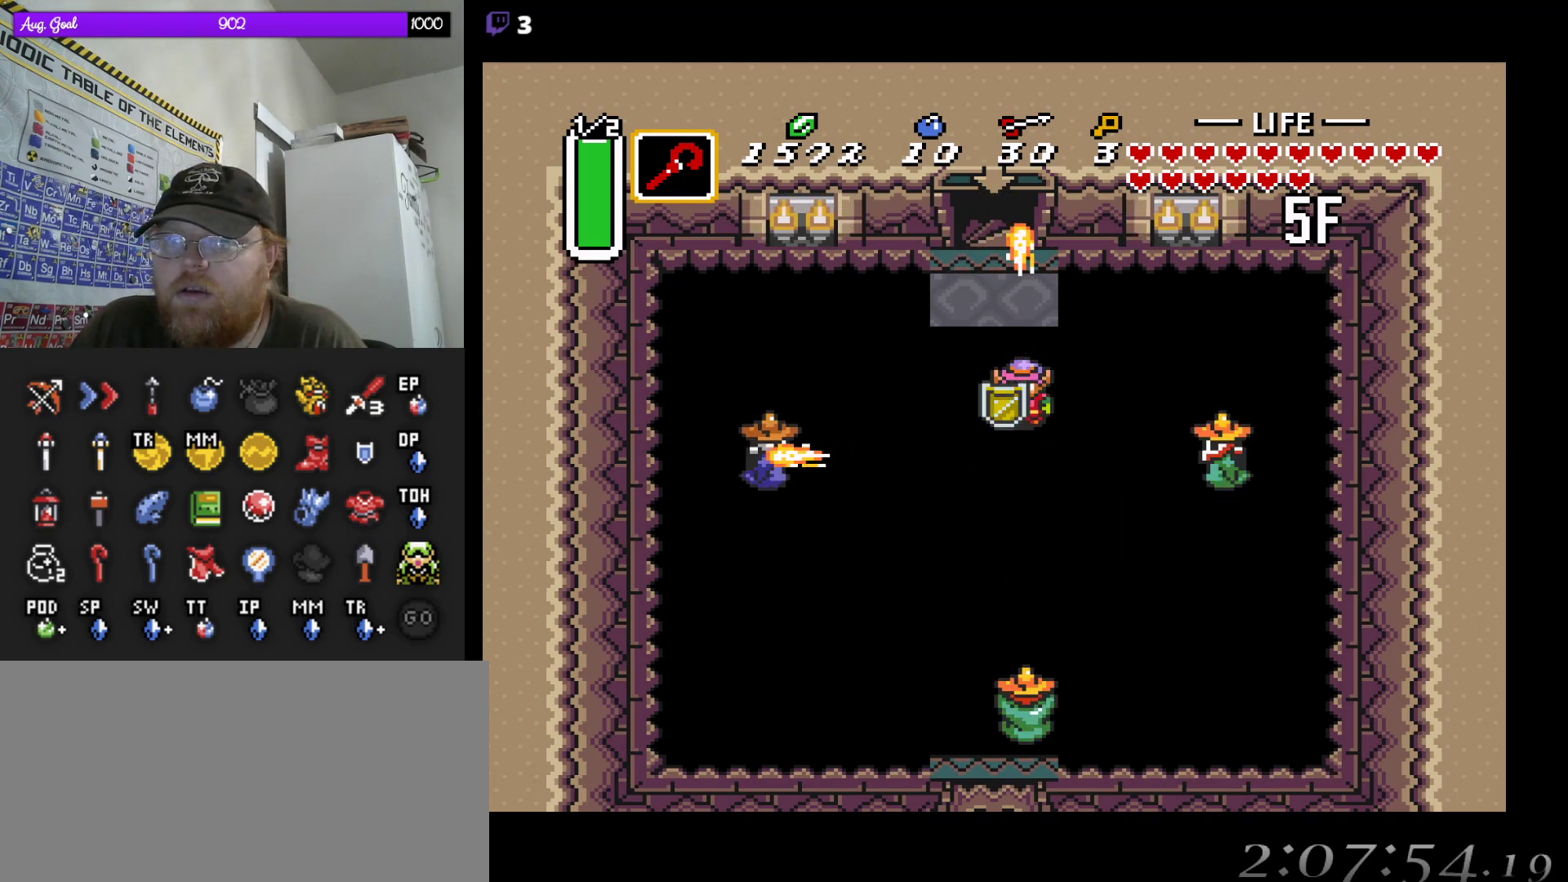
{"buttons": ["DPAD_DOWN"], "events": [[133, "DPAD_LEFT", "down"], [383, "DPAD_DOWN", "down"], [433, "DPAD_LEFT", "up"]]}
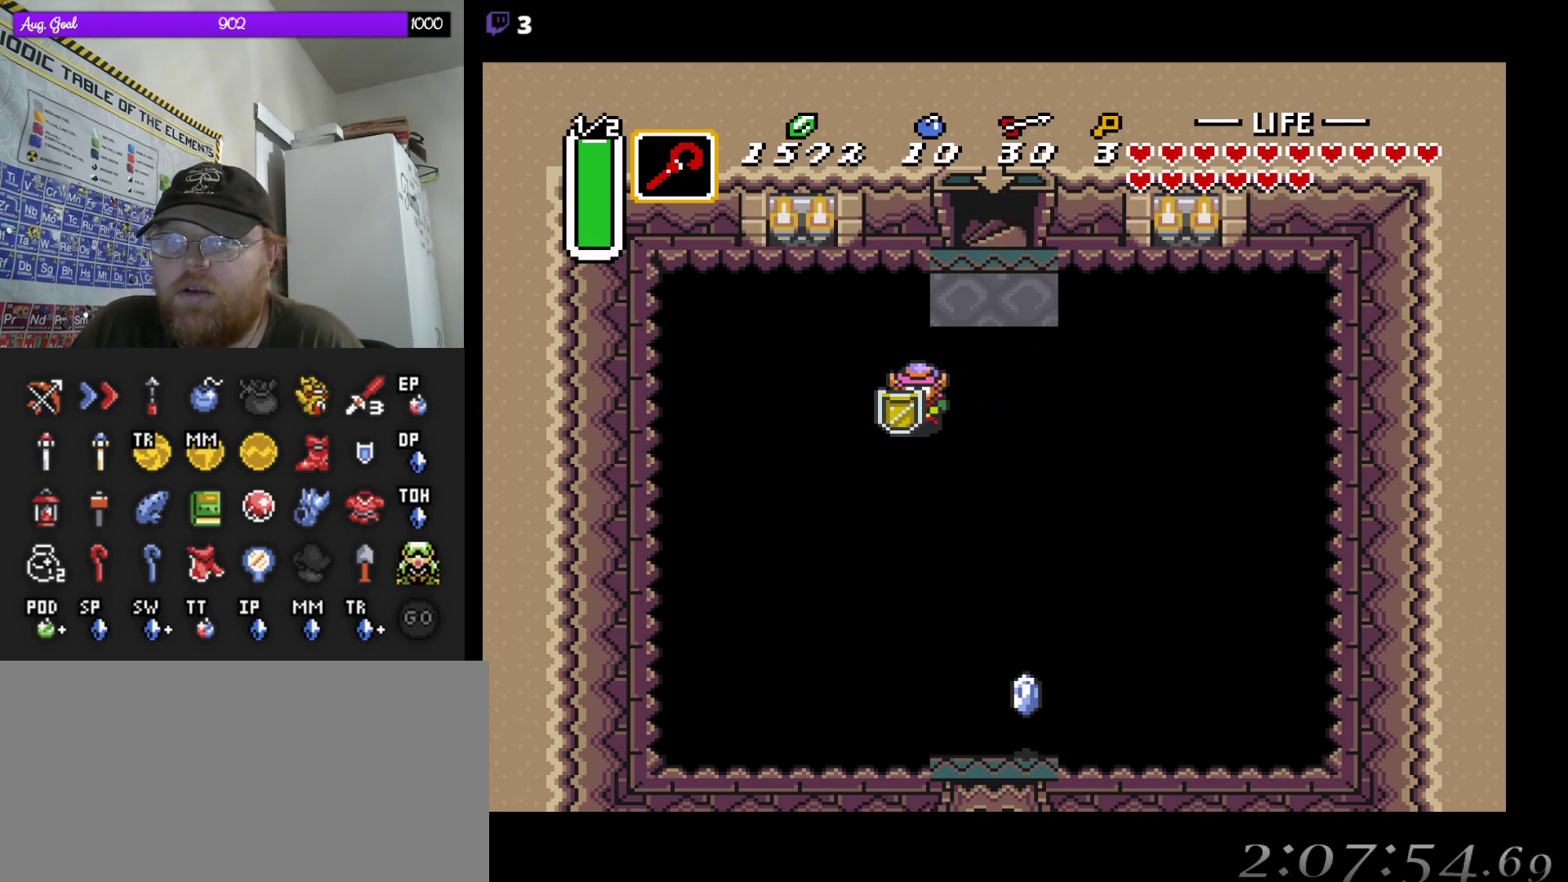
{"buttons": ["DPAD_DOWN"], "events": [[17, "DPAD_LEFT", "down"], [100, "DPAD_LEFT", "up"], [183, "DPAD_LEFT", "down"], [267, "DPAD_LEFT", "up"], [350, "DPAD_LEFT", "down"], [500, "DPAD_LEFT", "up"]]}
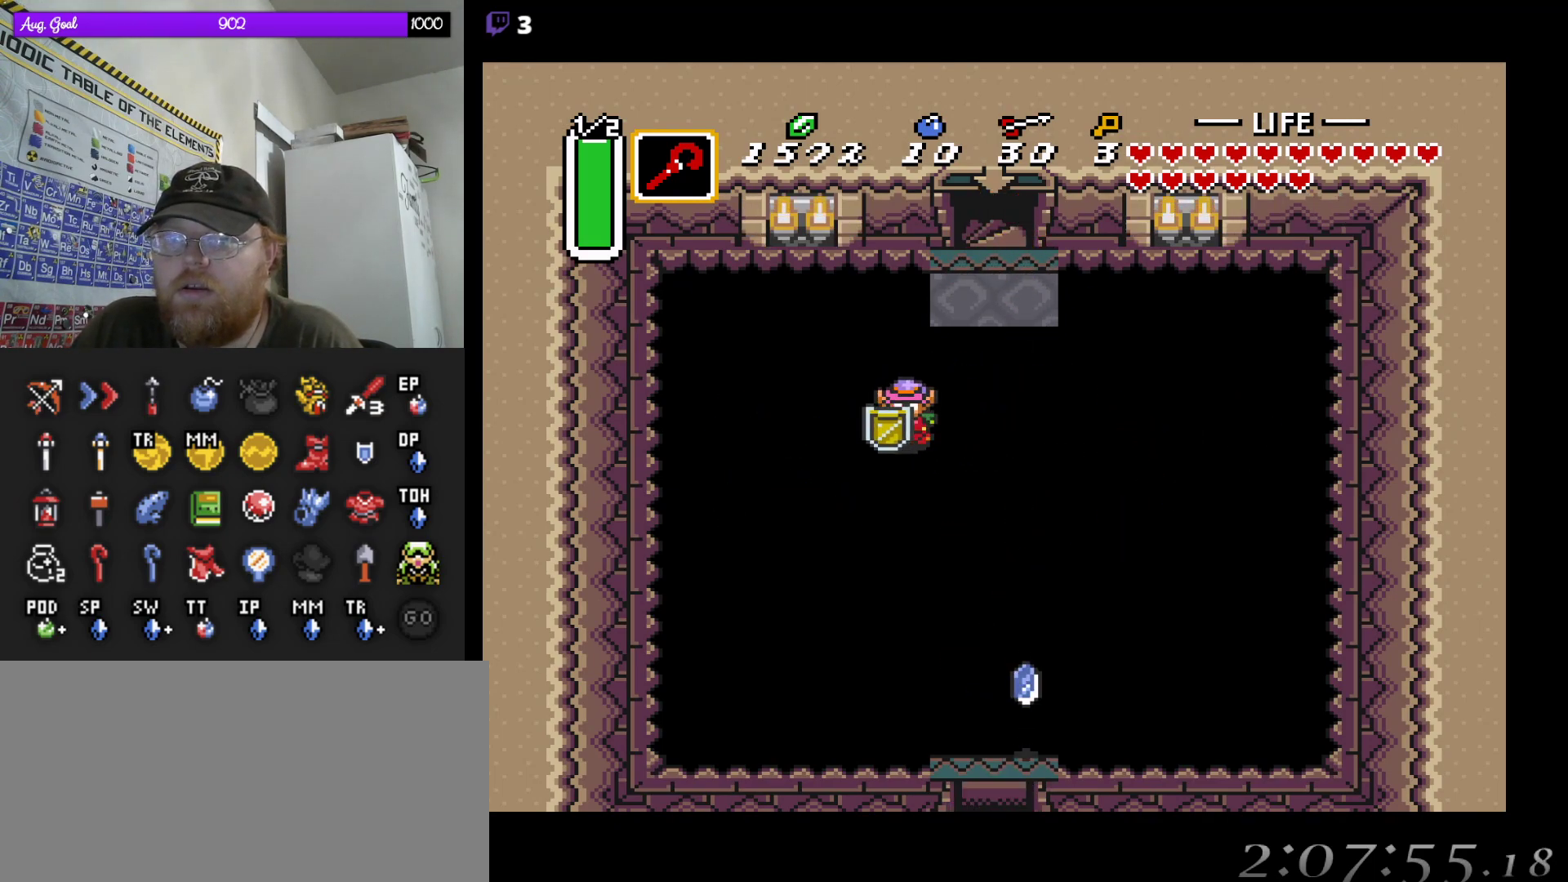
{"buttons": ["DPAD_DOWN", "DPAD_RIGHT"], "events": [[67, "DPAD_LEFT", "down"], [167, "DPAD_LEFT", "up"], [200, "DPAD_LEFT", "down"], [267, "DPAD_DOWN", "up"], [300, "DPAD_DOWN", "down"], [367, "DPAD_LEFT", "up"], [500, "DPAD_RIGHT", "down"]]}
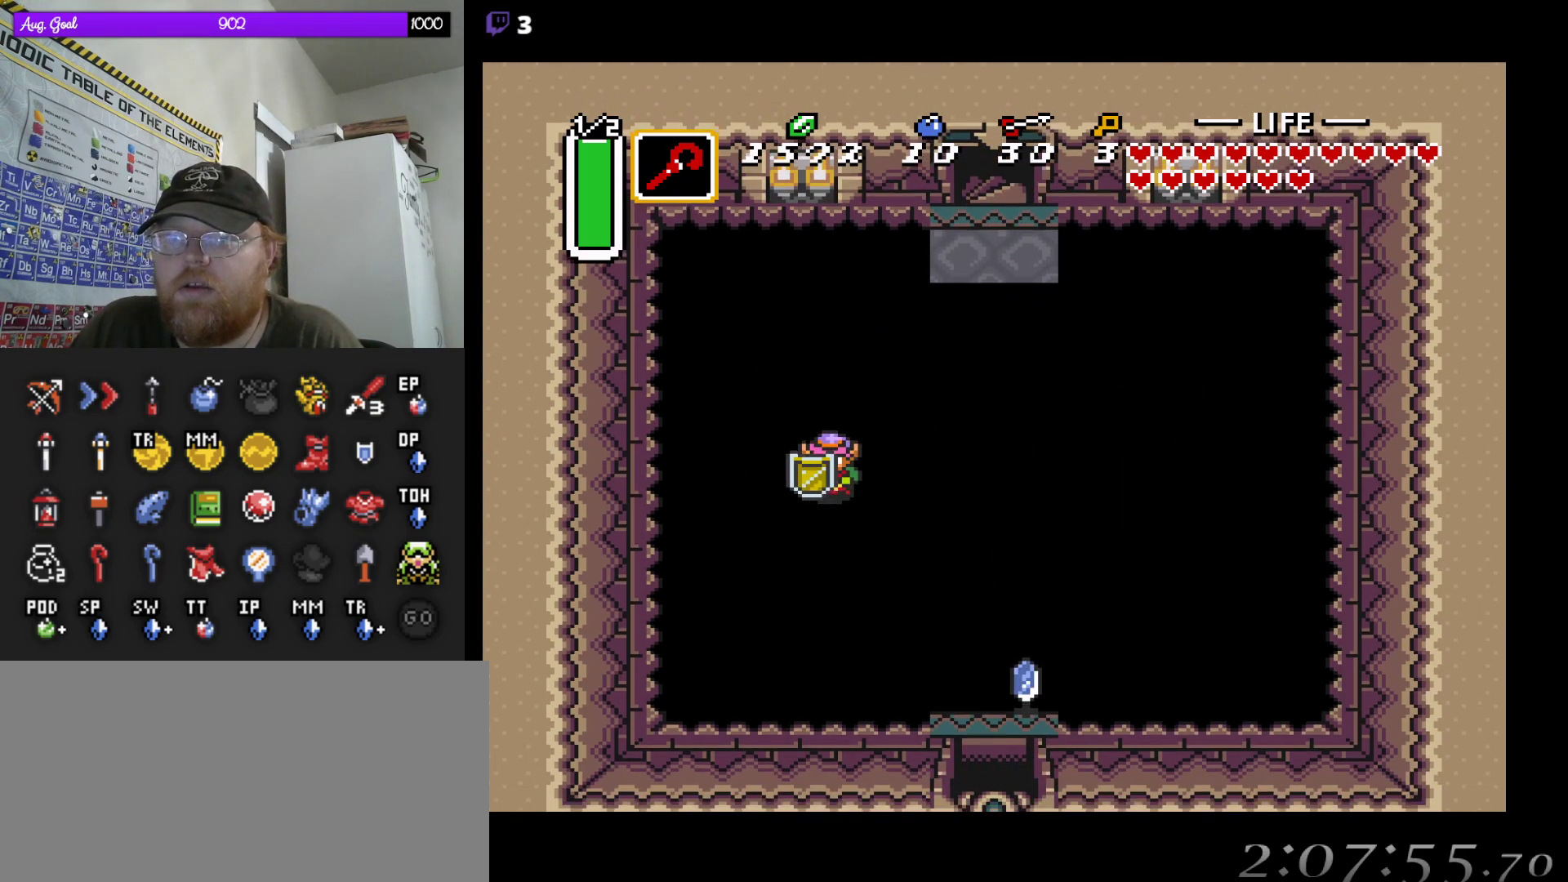
{"buttons": ["DPAD_DOWN", "DPAD_RIGHT"], "events": []}
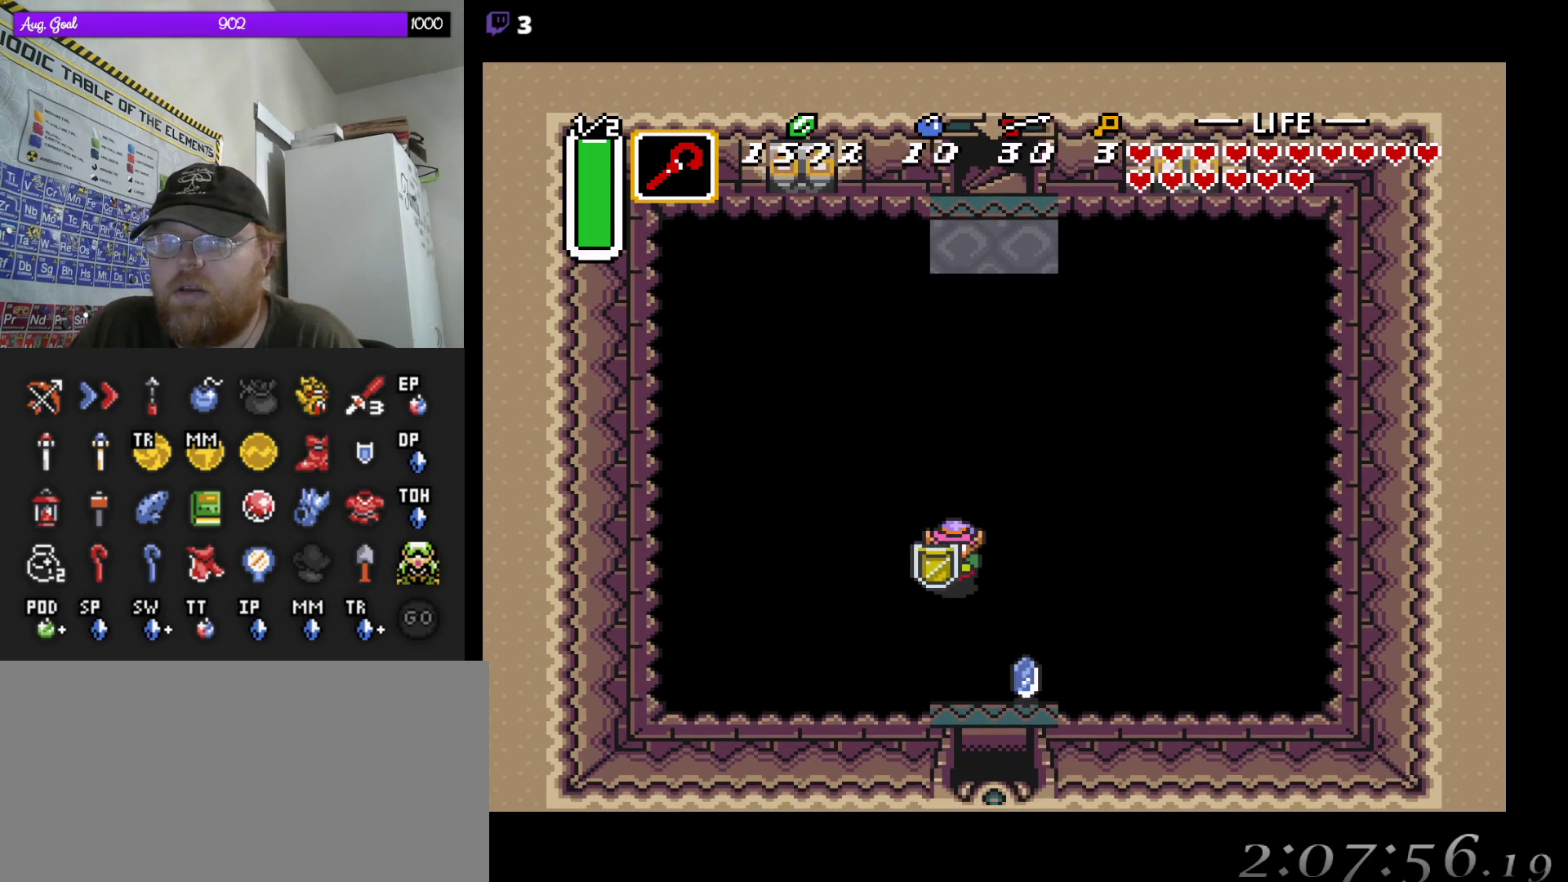
{"buttons": [], "events": [[133, "DPAD_RIGHT", "up"], [200, "DPAD_DOWN", "up"]]}
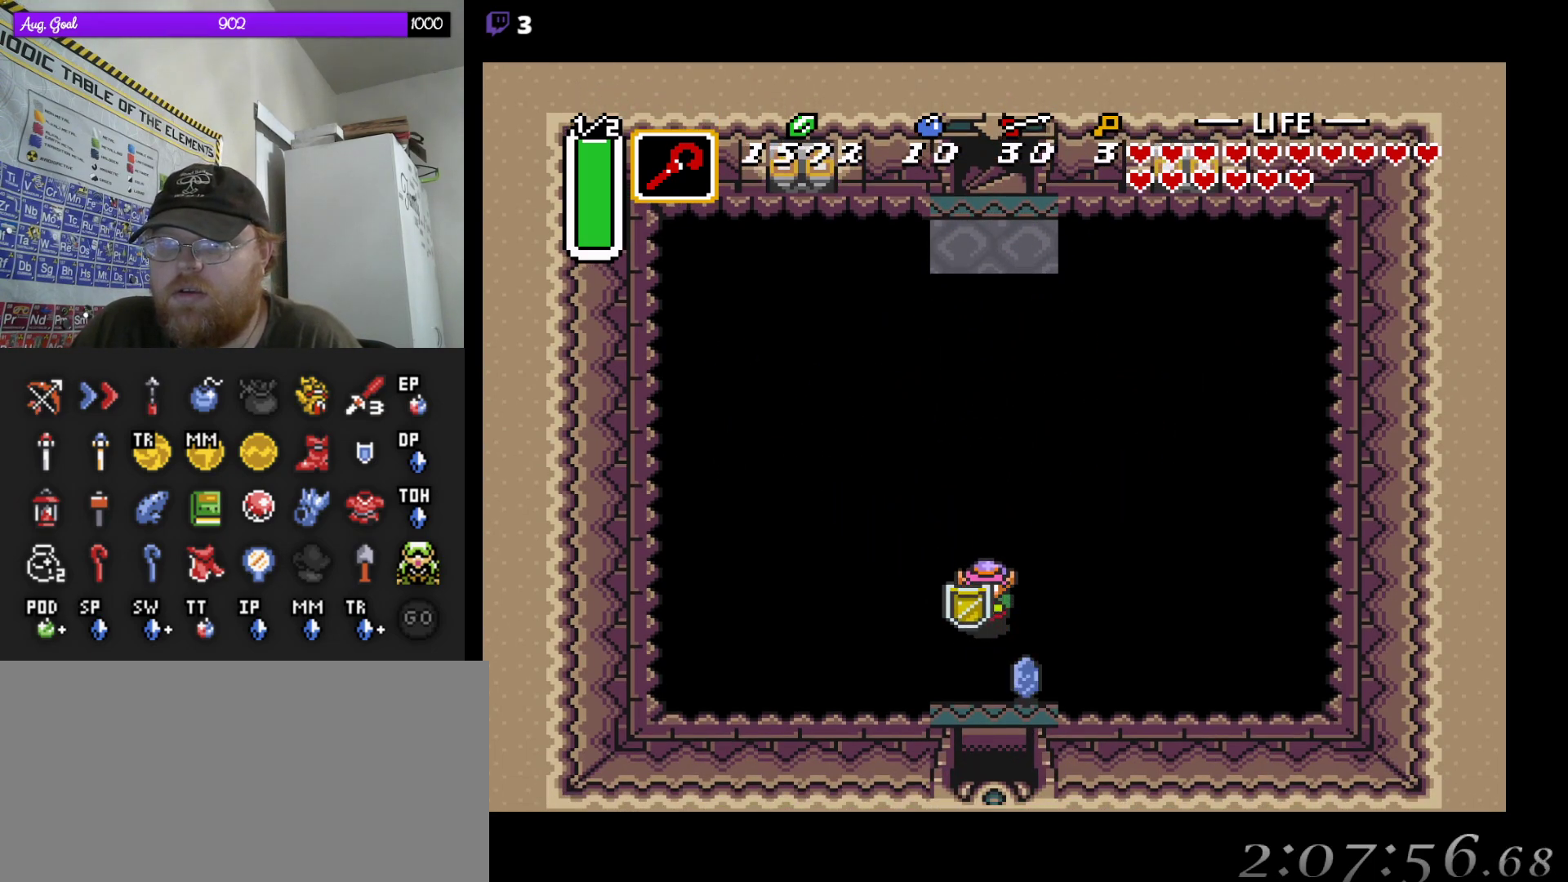
{"buttons": [], "events": []}
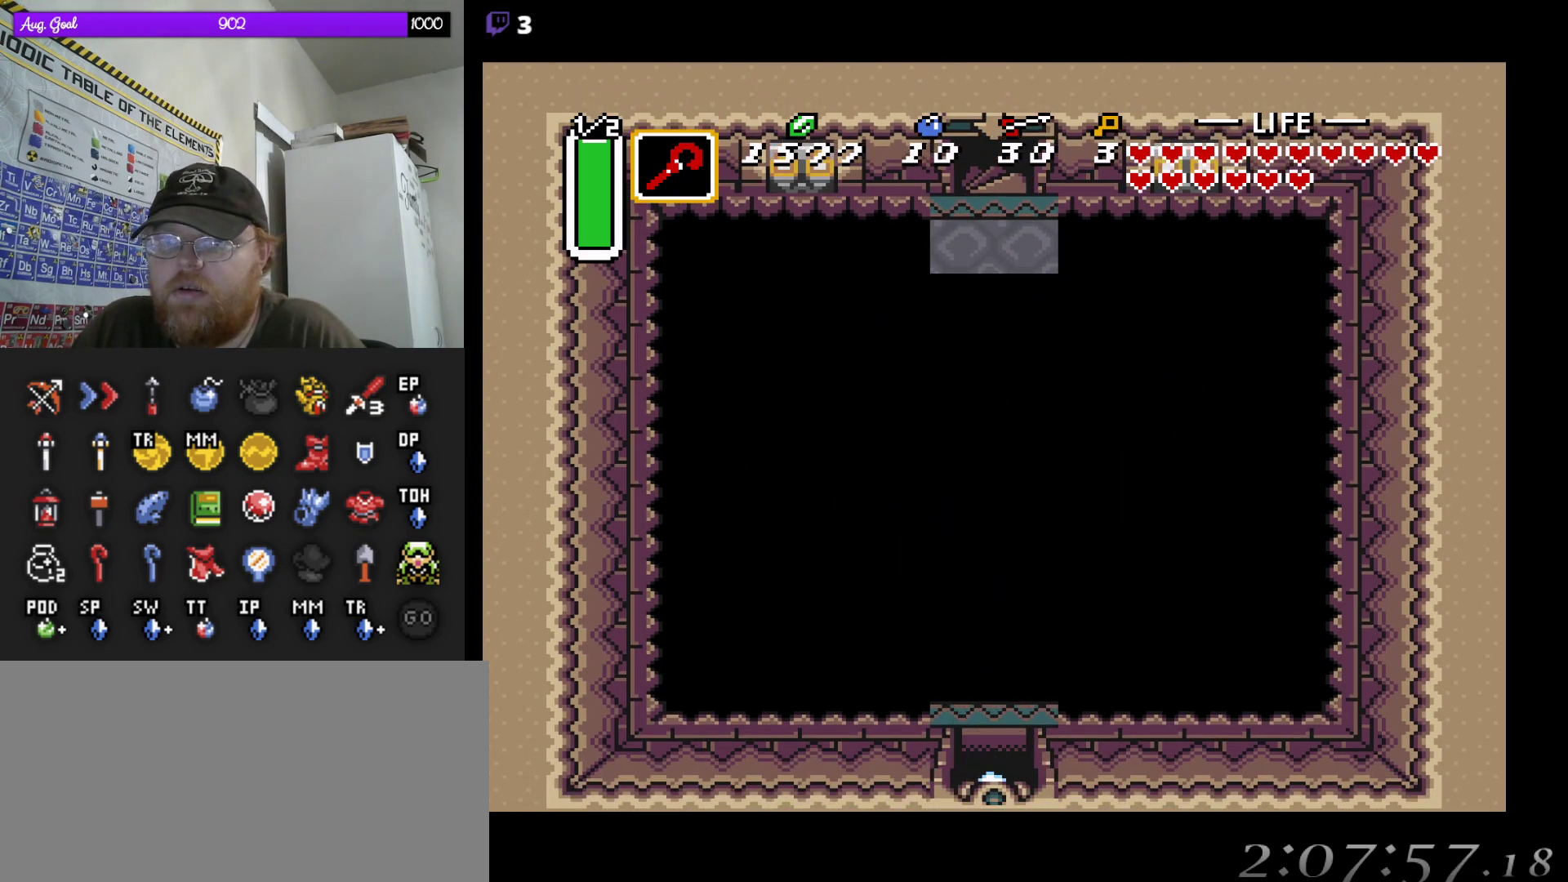
{"buttons": [], "events": []}
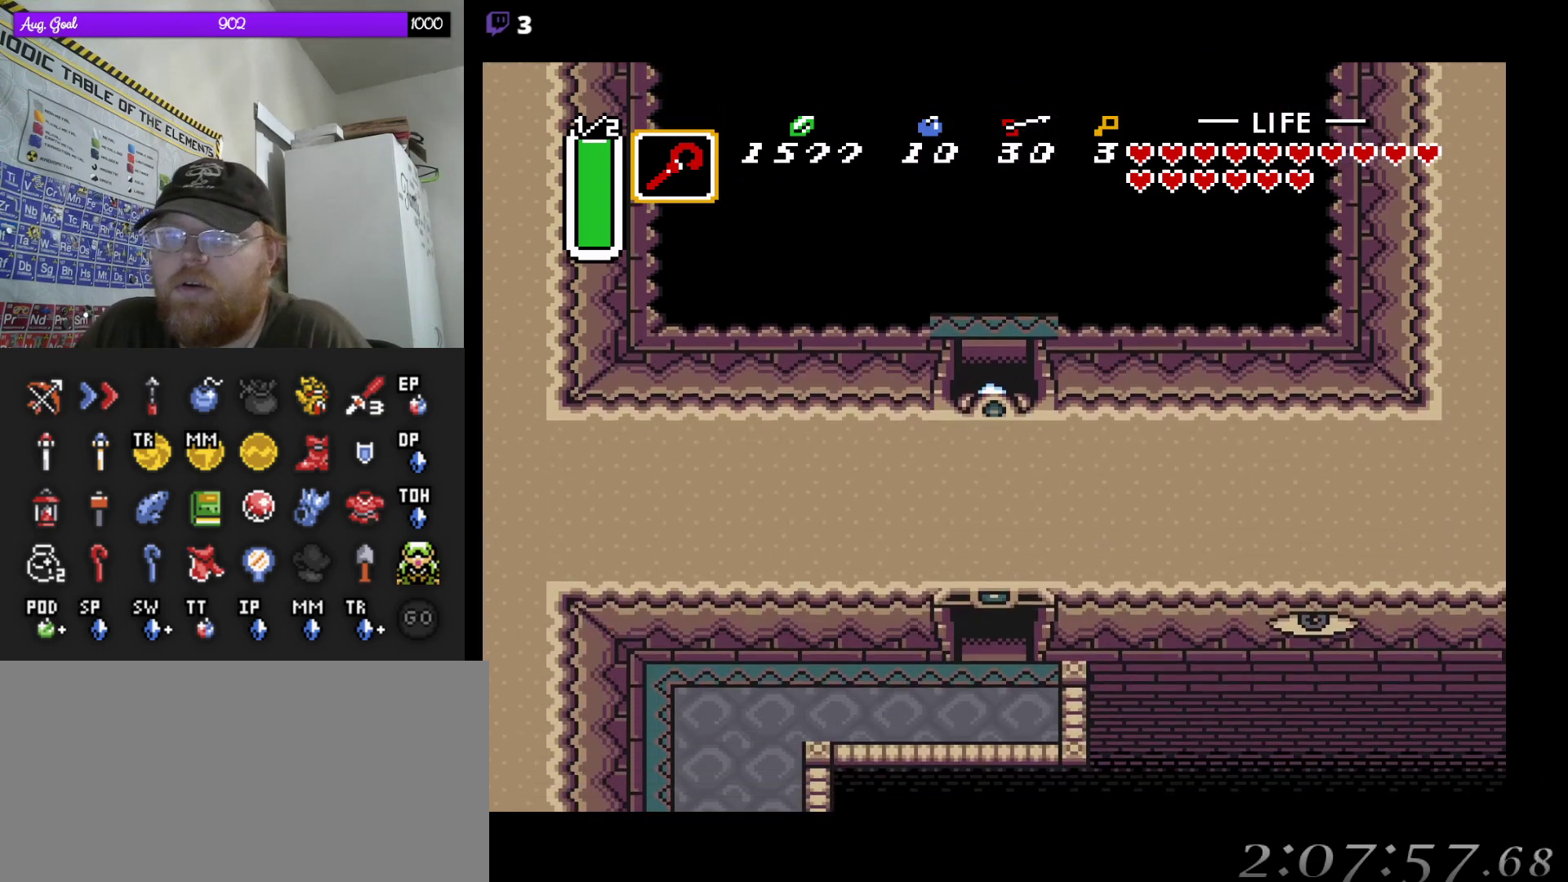
{"buttons": ["DPAD_DOWN"], "events": [[500, "DPAD_DOWN", "down"]]}
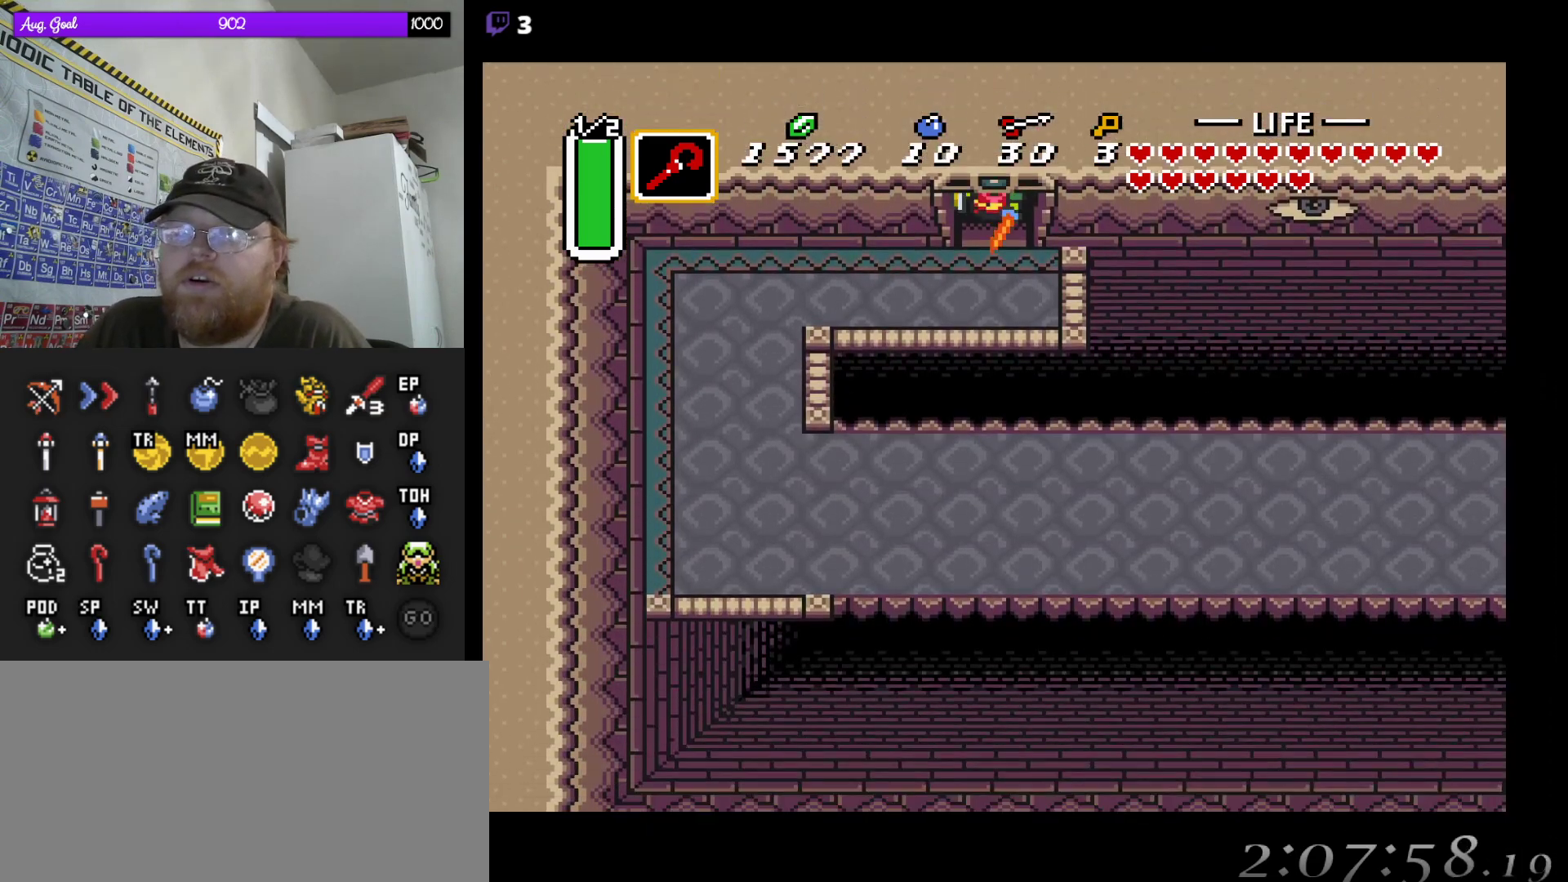
{"buttons": ["DPAD_DOWN", "DPAD_LEFT"], "events": [[33, "DPAD_DOWN", "up"], [100, "DPAD_DOWN", "down"], [150, "DPAD_DOWN", "up"], [183, "DPAD_LEFT", "down"], [450, "DPAD_DOWN", "down"]]}
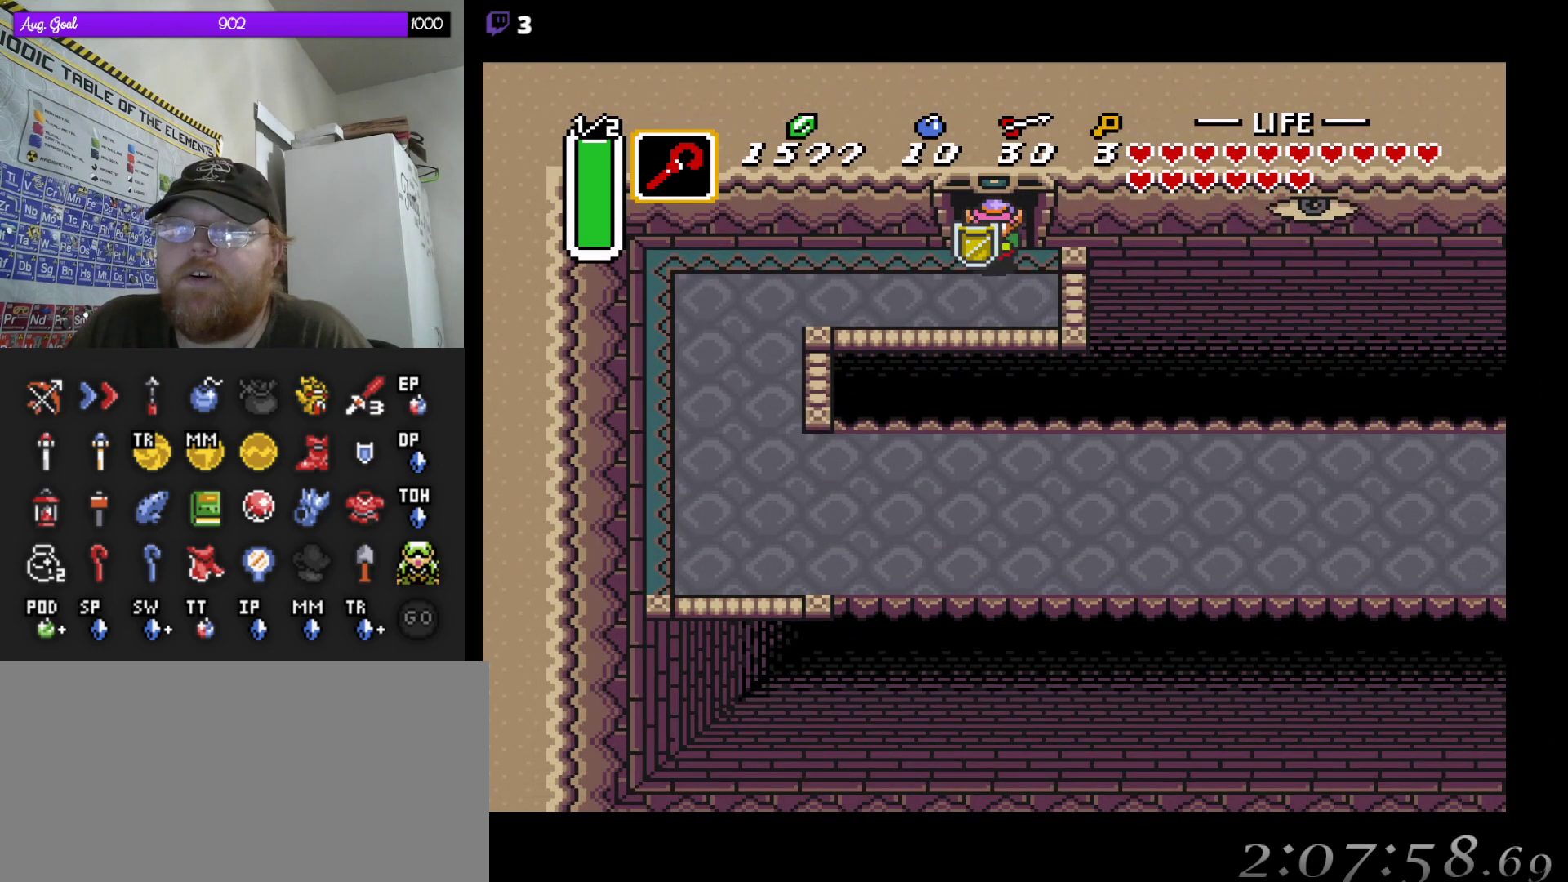
{"buttons": ["DPAD_LEFT"], "events": [[100, "DPAD_DOWN", "up"]]}
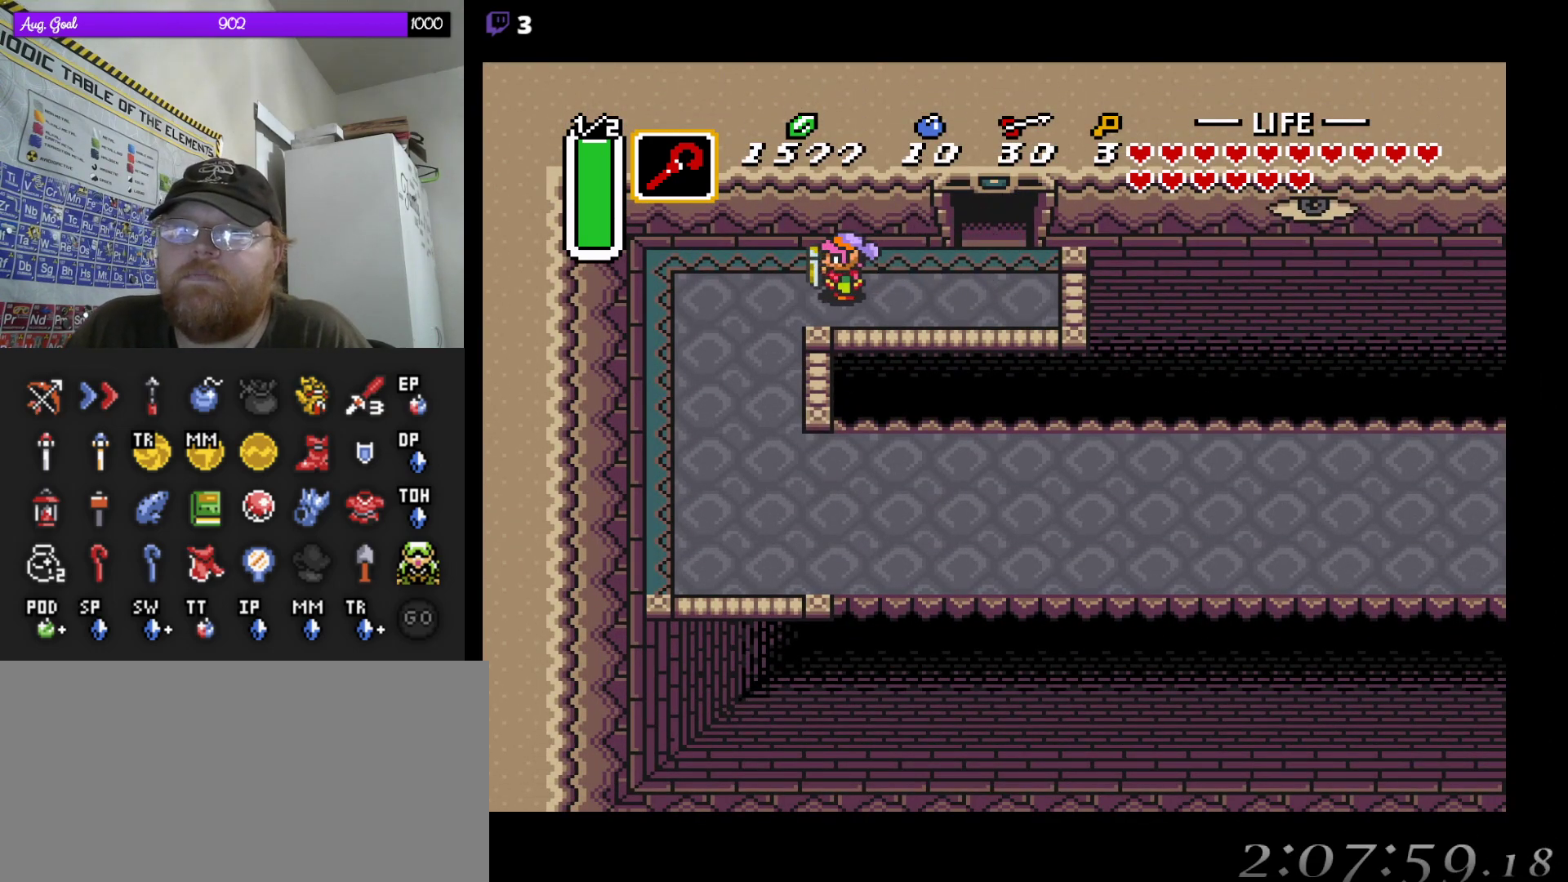
{"buttons": ["DPAD_DOWN"], "events": [[133, "DPAD_DOWN", "down"], [300, "DPAD_LEFT", "up"]]}
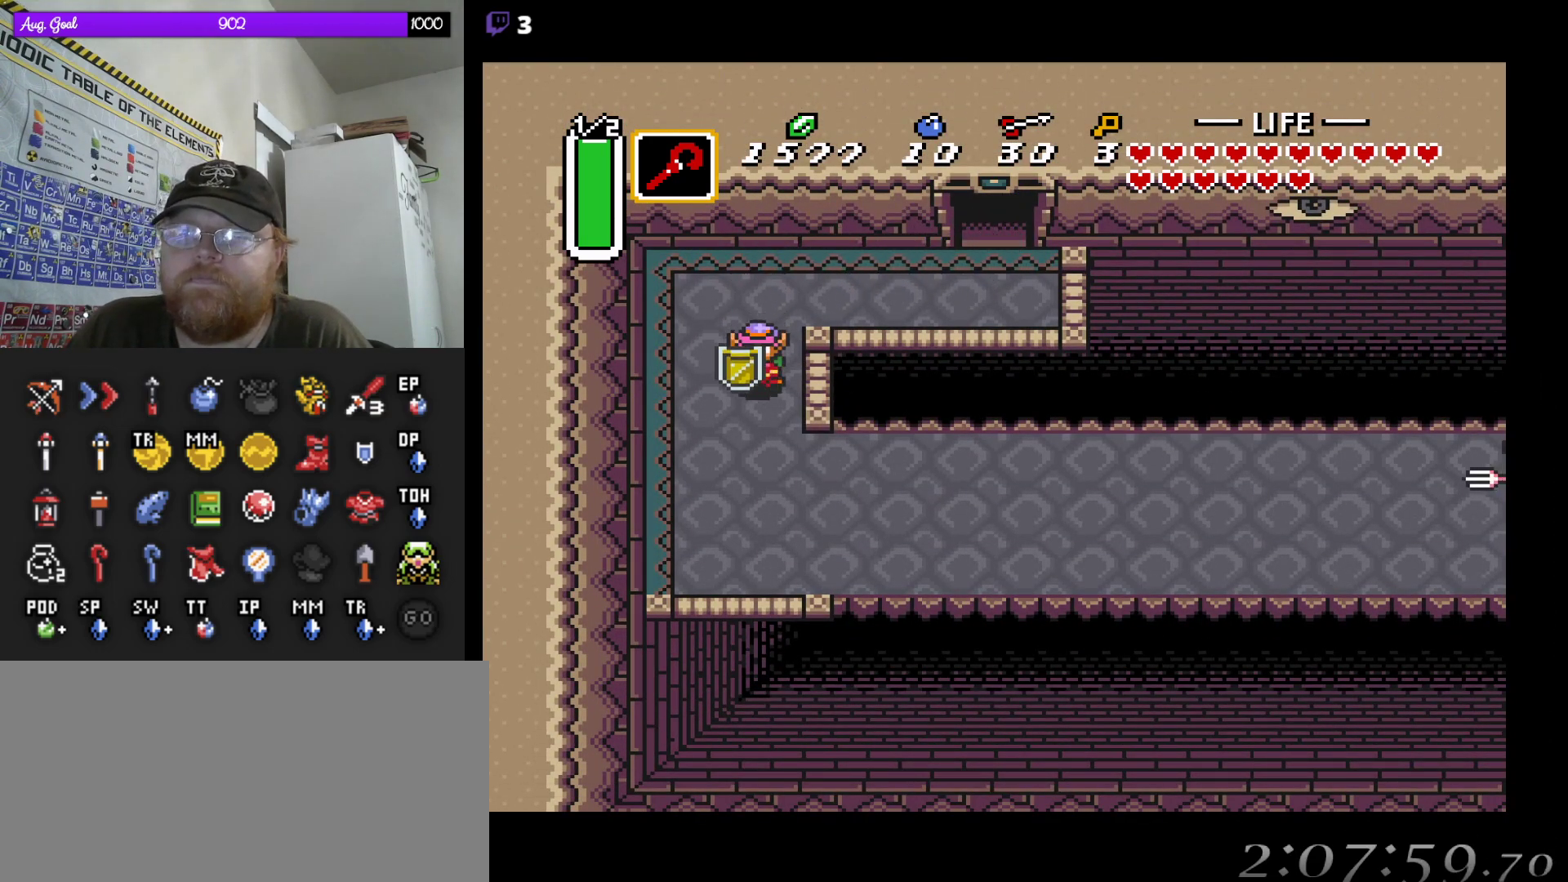
{"buttons": ["DPAD_DOWN"], "events": [[367, "DPAD_RIGHT", "down"], [400, "DPAD_DOWN", "up"], [417, "DPAD_DOWN", "down"], [500, "DPAD_RIGHT", "up"]]}
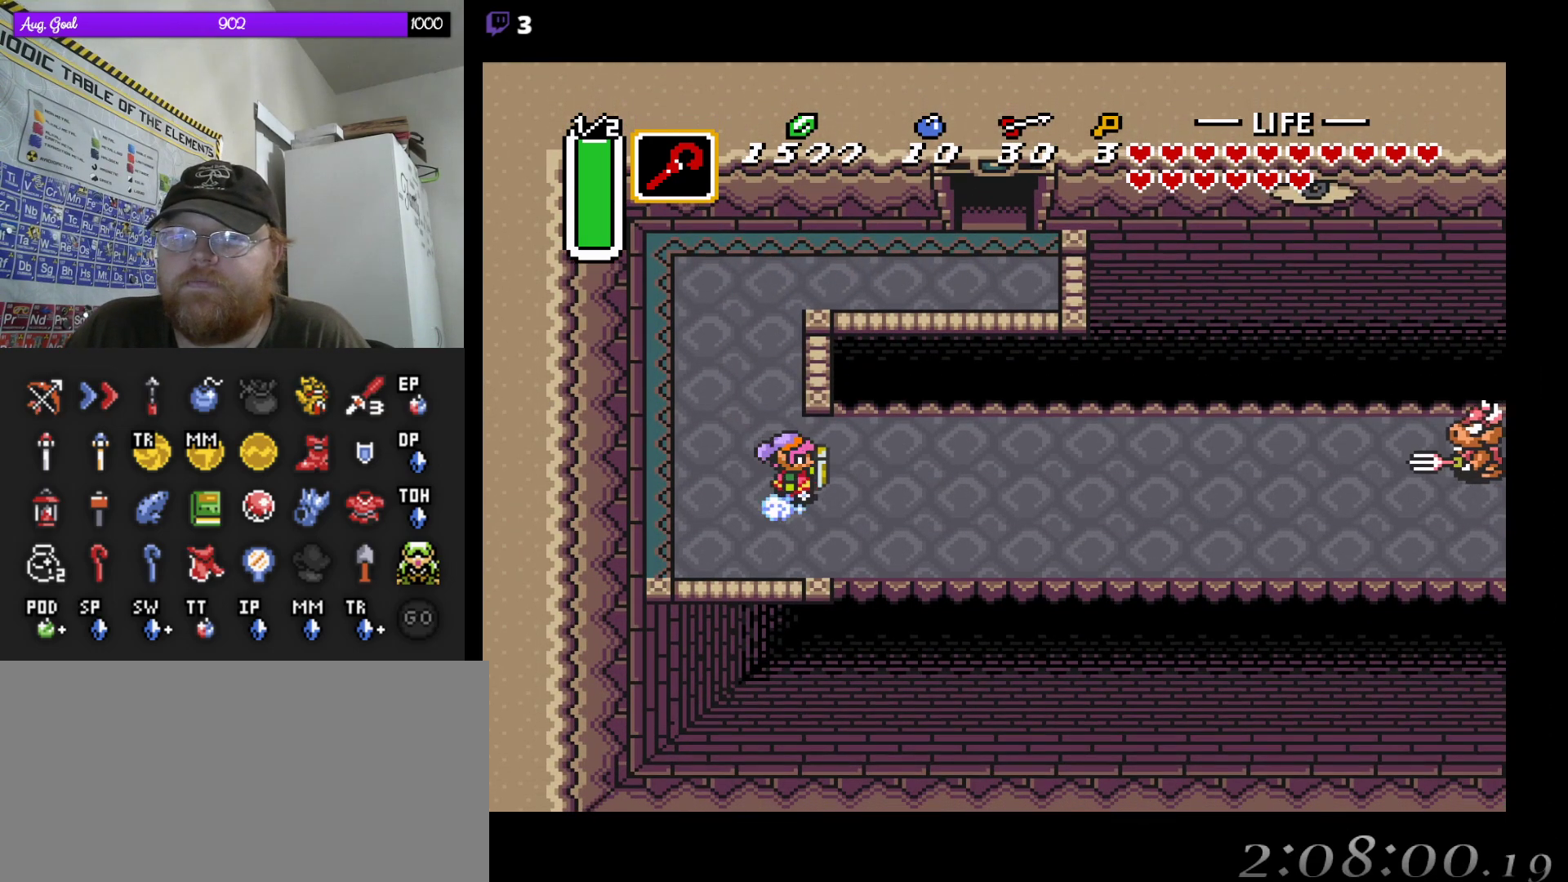
{"buttons": ["DPAD_RIGHT"], "events": [[17, "DPAD_DOWN", "up"], [450, "DPAD_RIGHT", "down"]]}
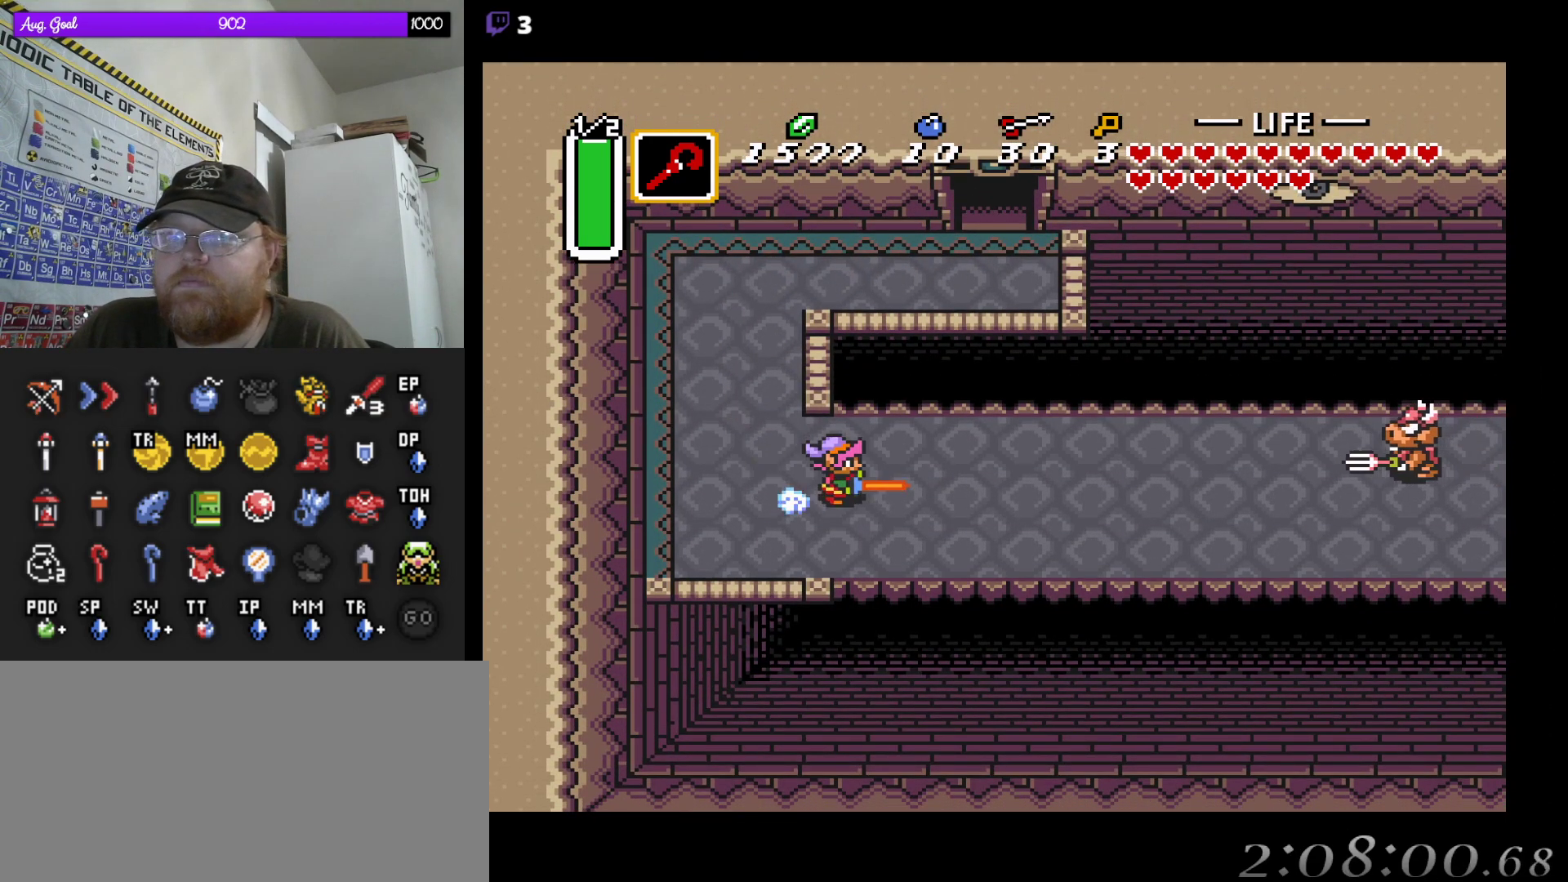
{"buttons": [], "events": [[33, "DPAD_RIGHT", "up"]]}
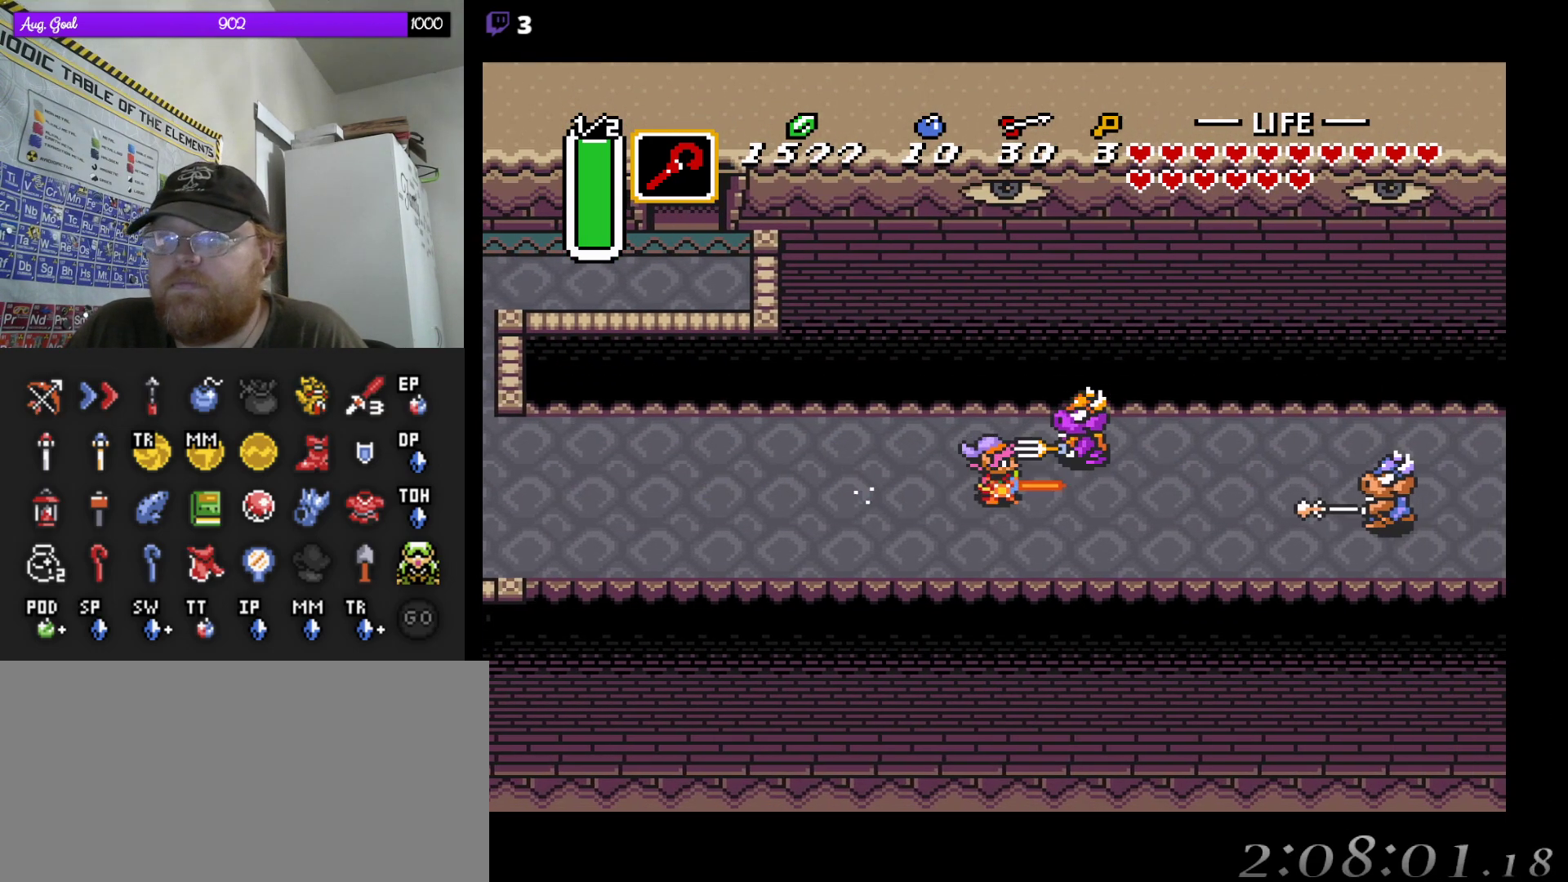
{"buttons": [], "events": []}
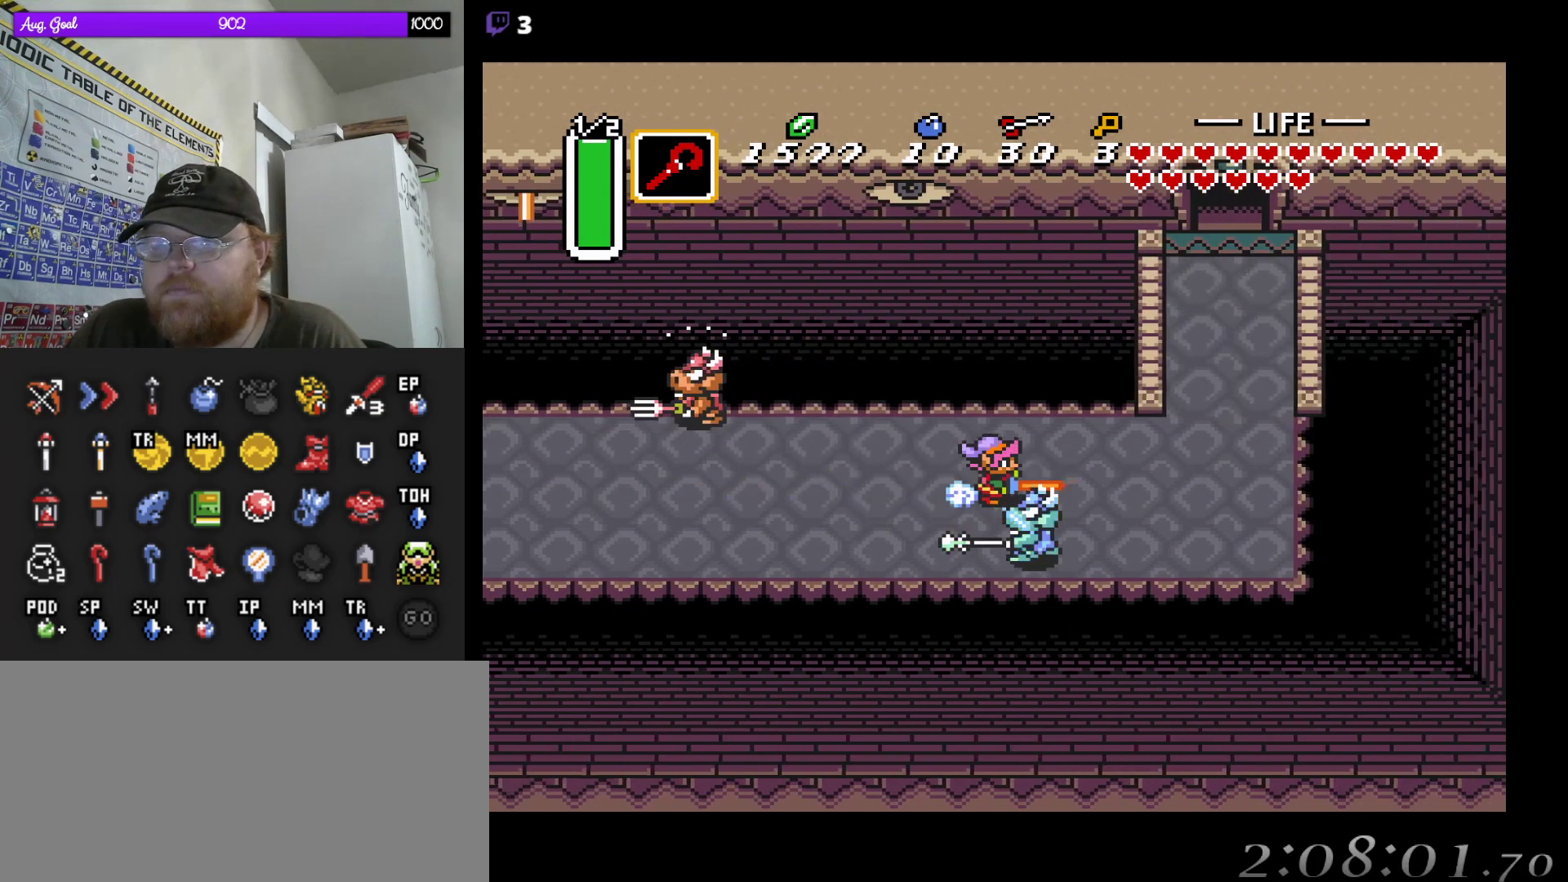
{"buttons": ["DPAD_UP", "DPAD_RIGHT"], "events": [[183, "DPAD_UP", "down"], [500, "DPAD_RIGHT", "down"]]}
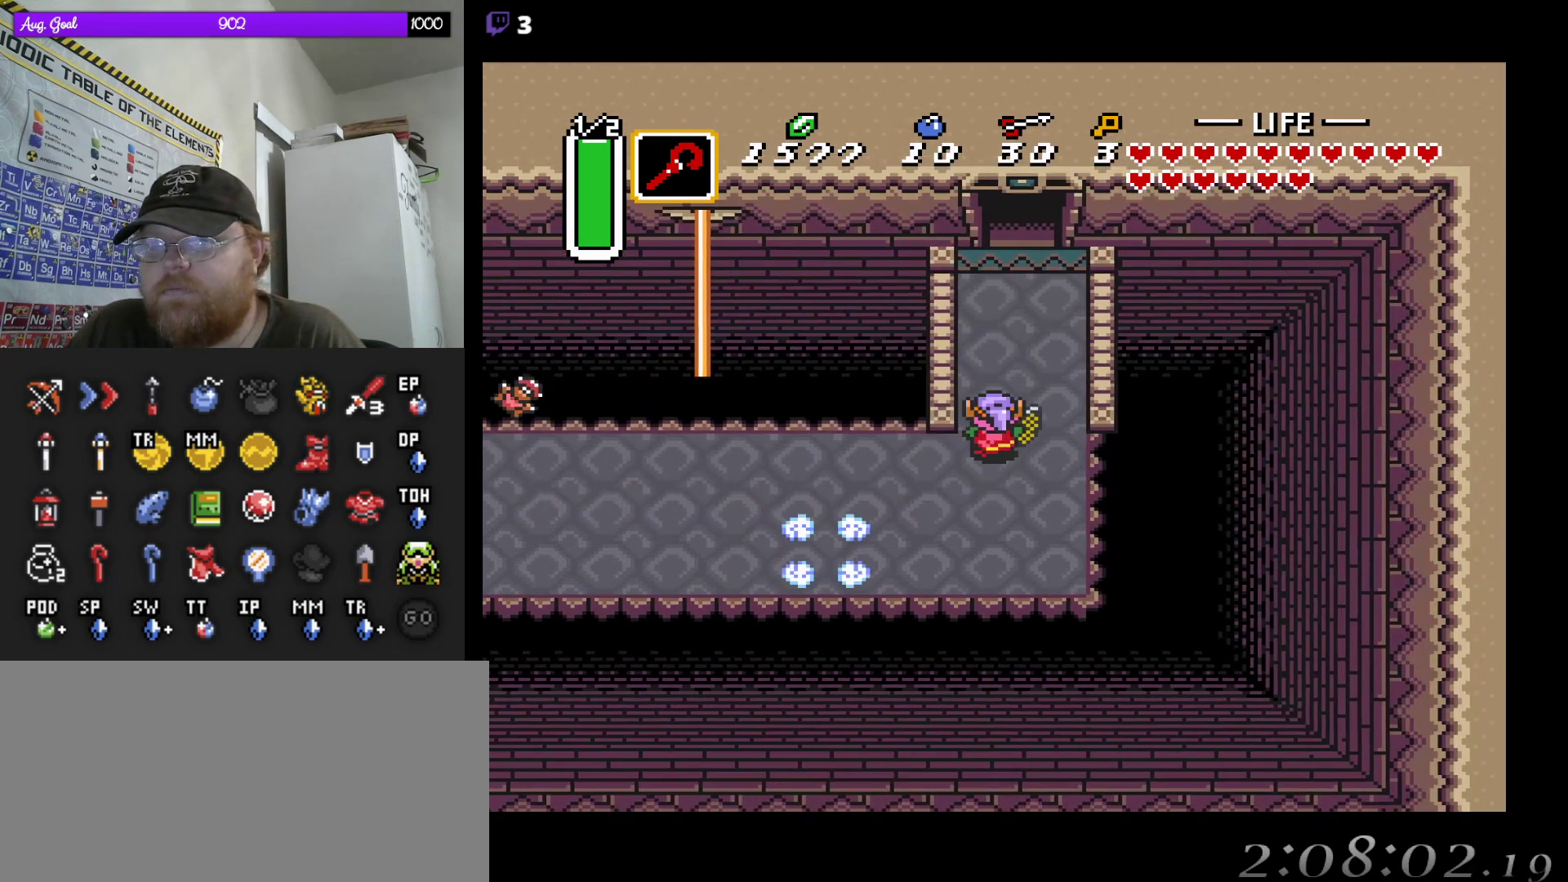
{"buttons": ["DPAD_UP"], "events": [[17, "DPAD_UP", "up"], [33, "DPAD_UP", "down"], [83, "DPAD_RIGHT", "up"]]}
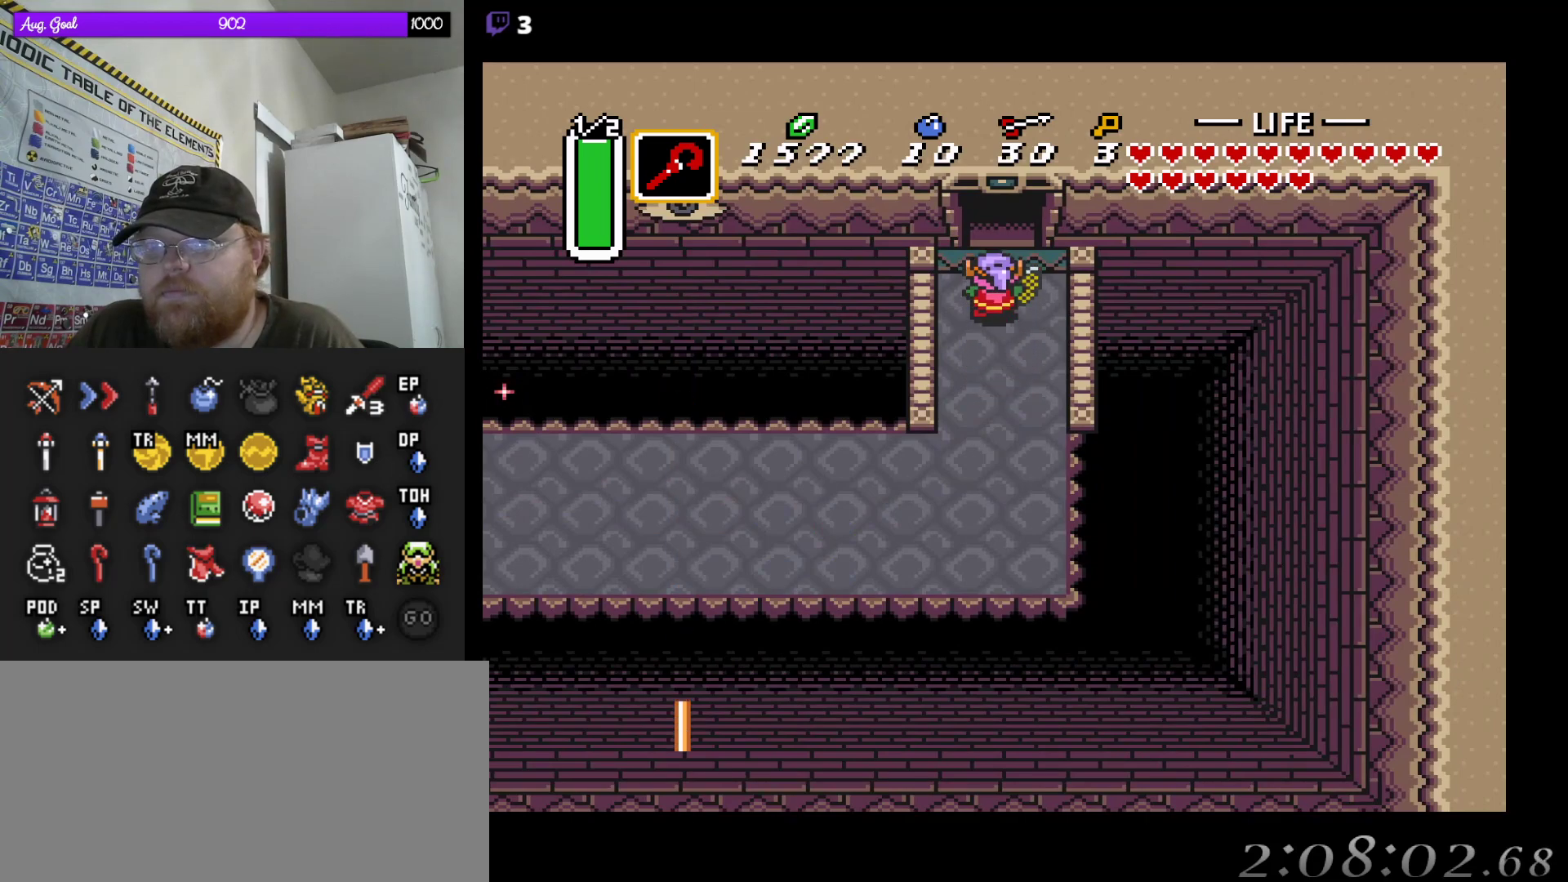
{"buttons": ["DPAD_UP"], "events": []}
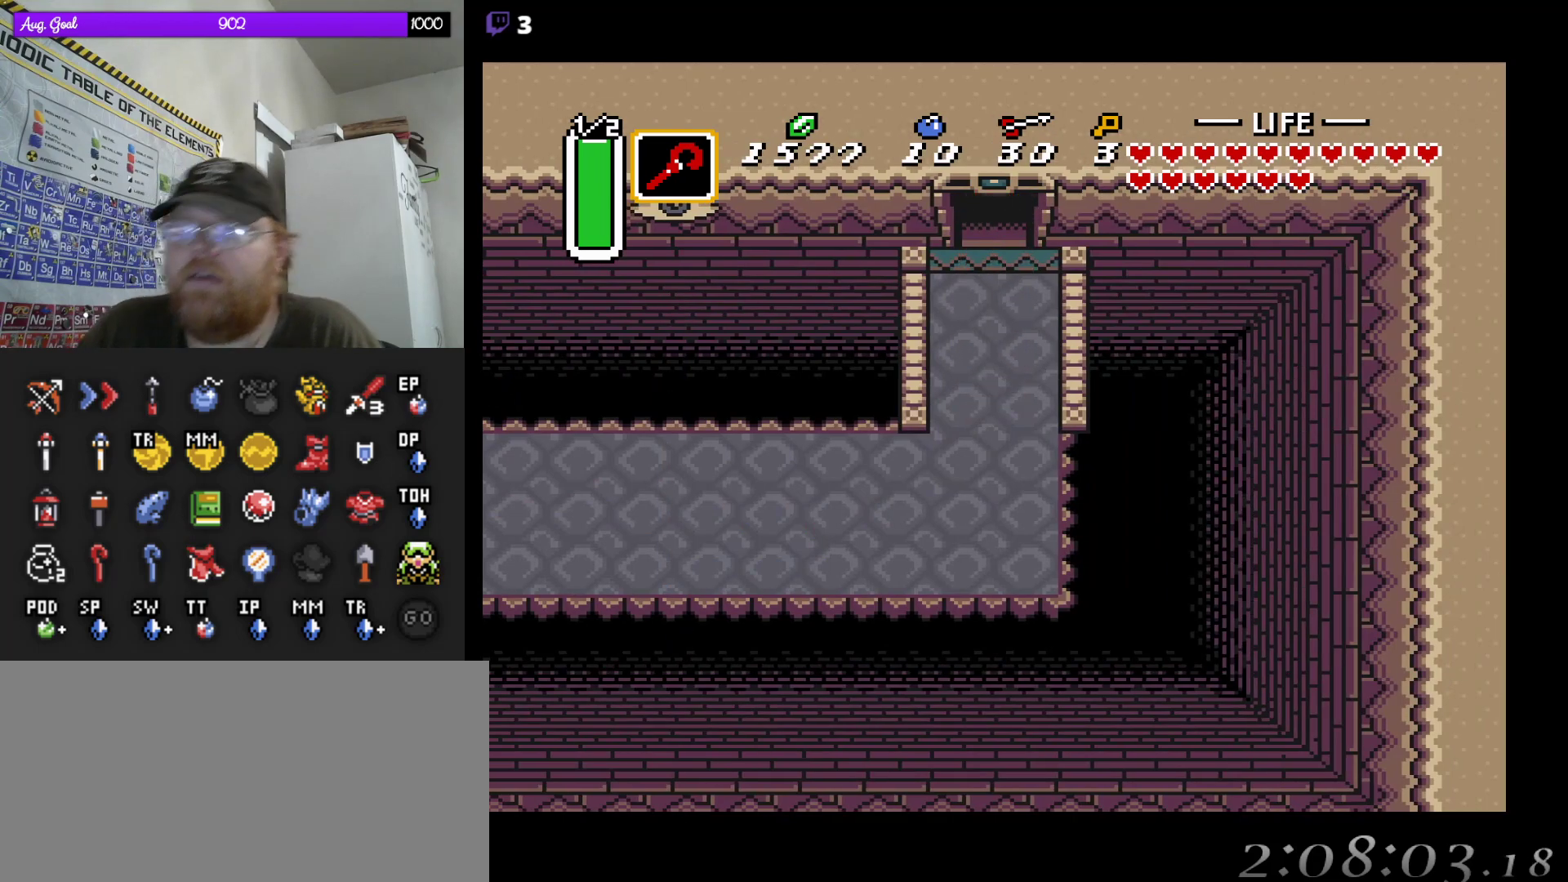
{"buttons": [], "events": [[333, "DPAD_UP", "up"]]}
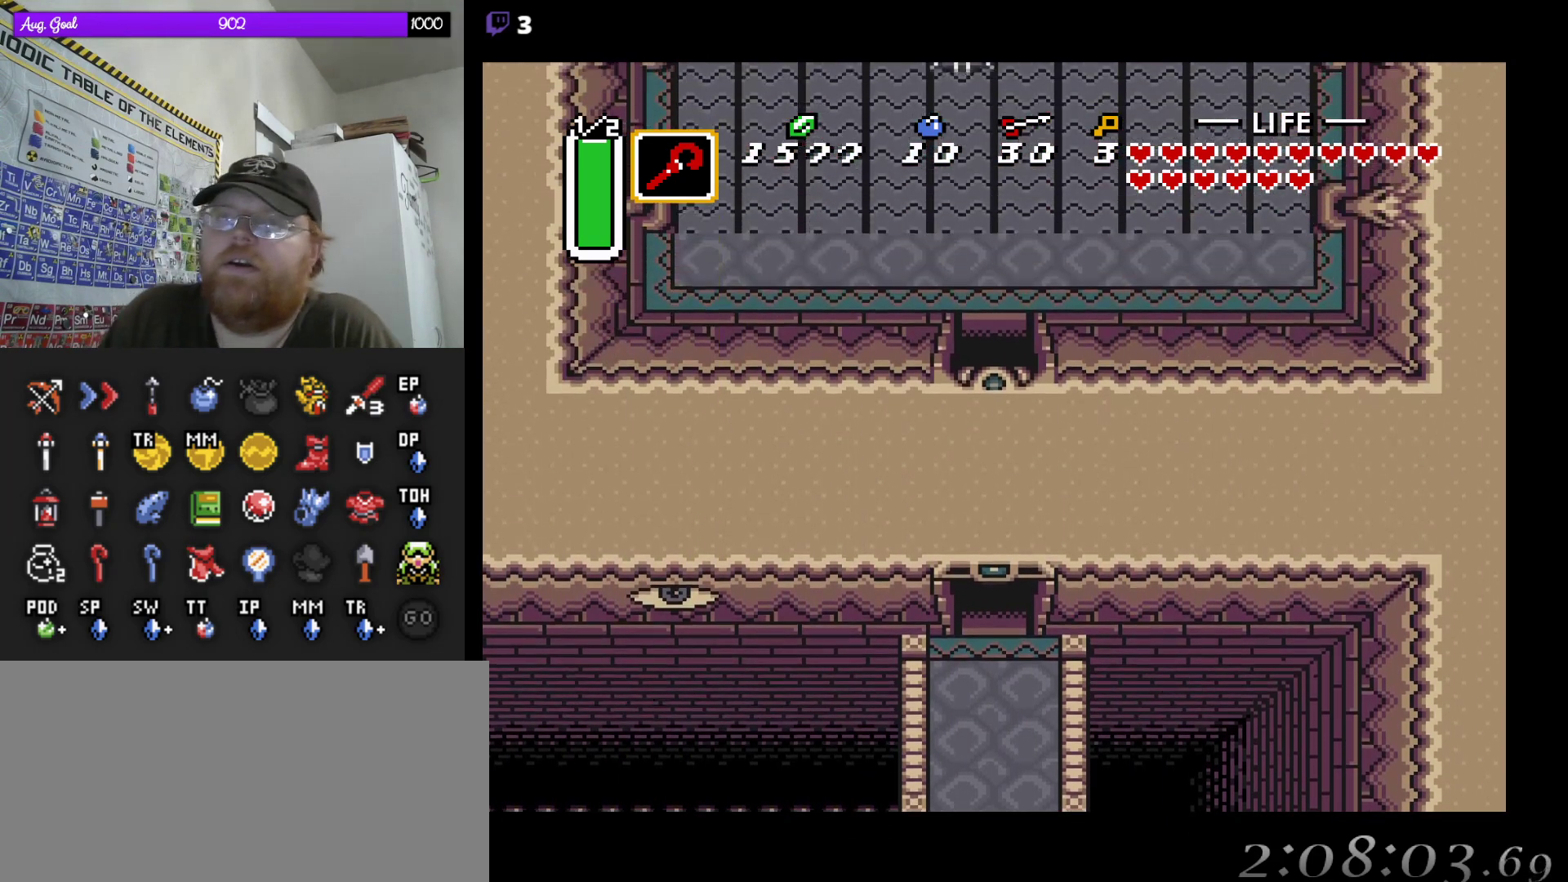
{"buttons": [], "events": []}